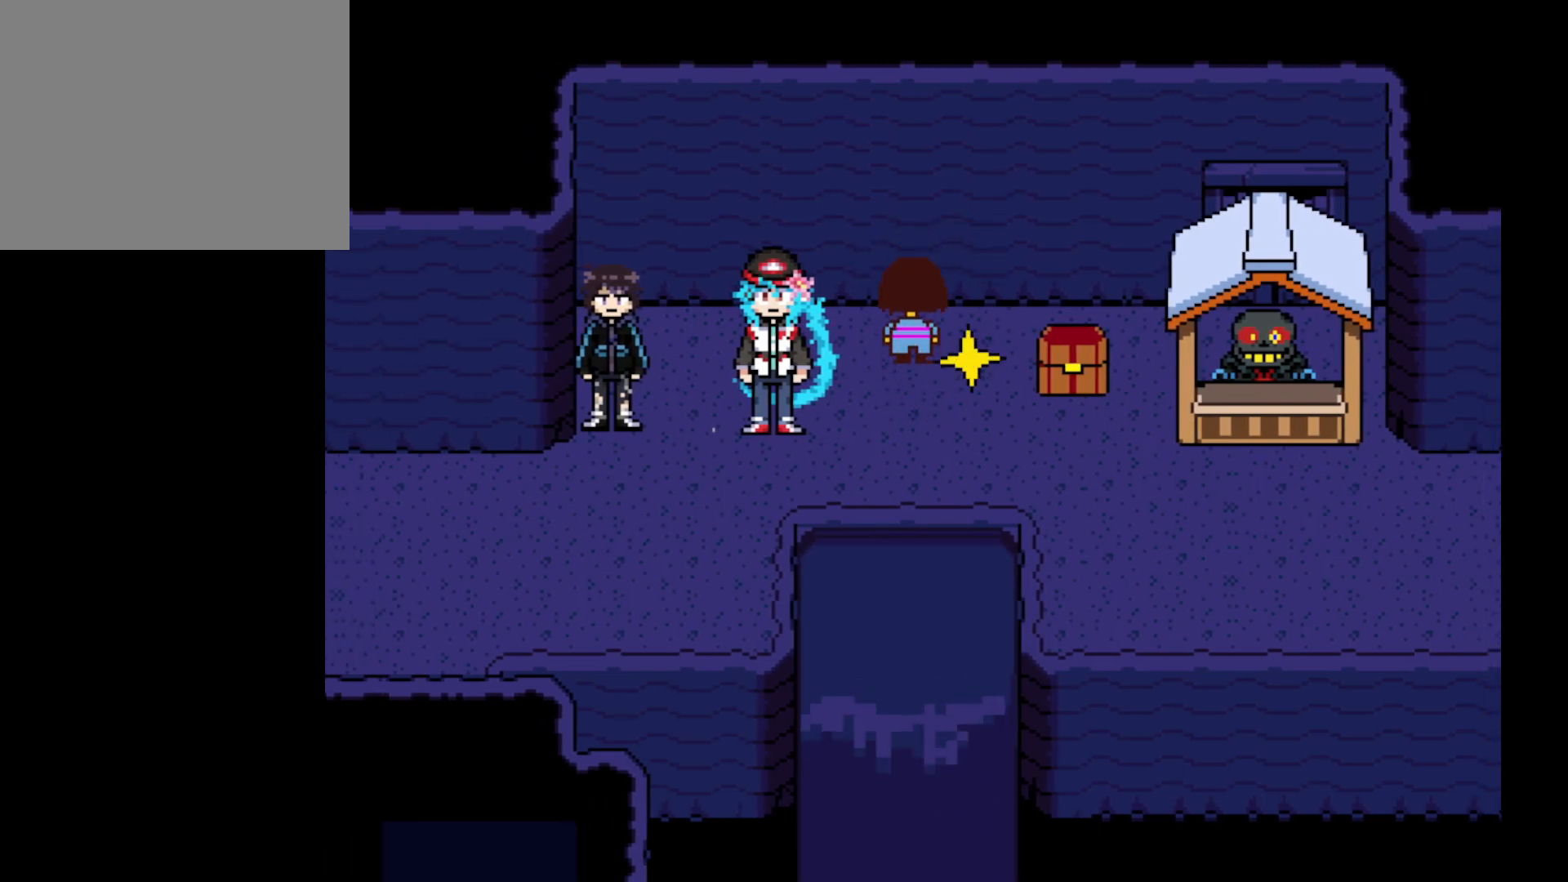
Gameplay with keyboard; each line is a JSON object with the keys held at the frame after it. "events" lists presses ("down") and releases ("up") of "c", "down", "left", "return", "right", "shift", "space", "up", "x" and "z" between this image and that frame as [ms after this image, input, new state], when the widget could be followed in between. No other keys are recorded. Mouse input is not recorded.
{"keys": [], "events": [[50, "up", "up"], [150, "down", "up"], [150, "up", "down"], [250, "down", "down"], [250, "up", "up"], [333, "down", "up"], [333, "up", "down"], [433, "down", "down"], [433, "up", "up"], [483, "down", "up"]]}
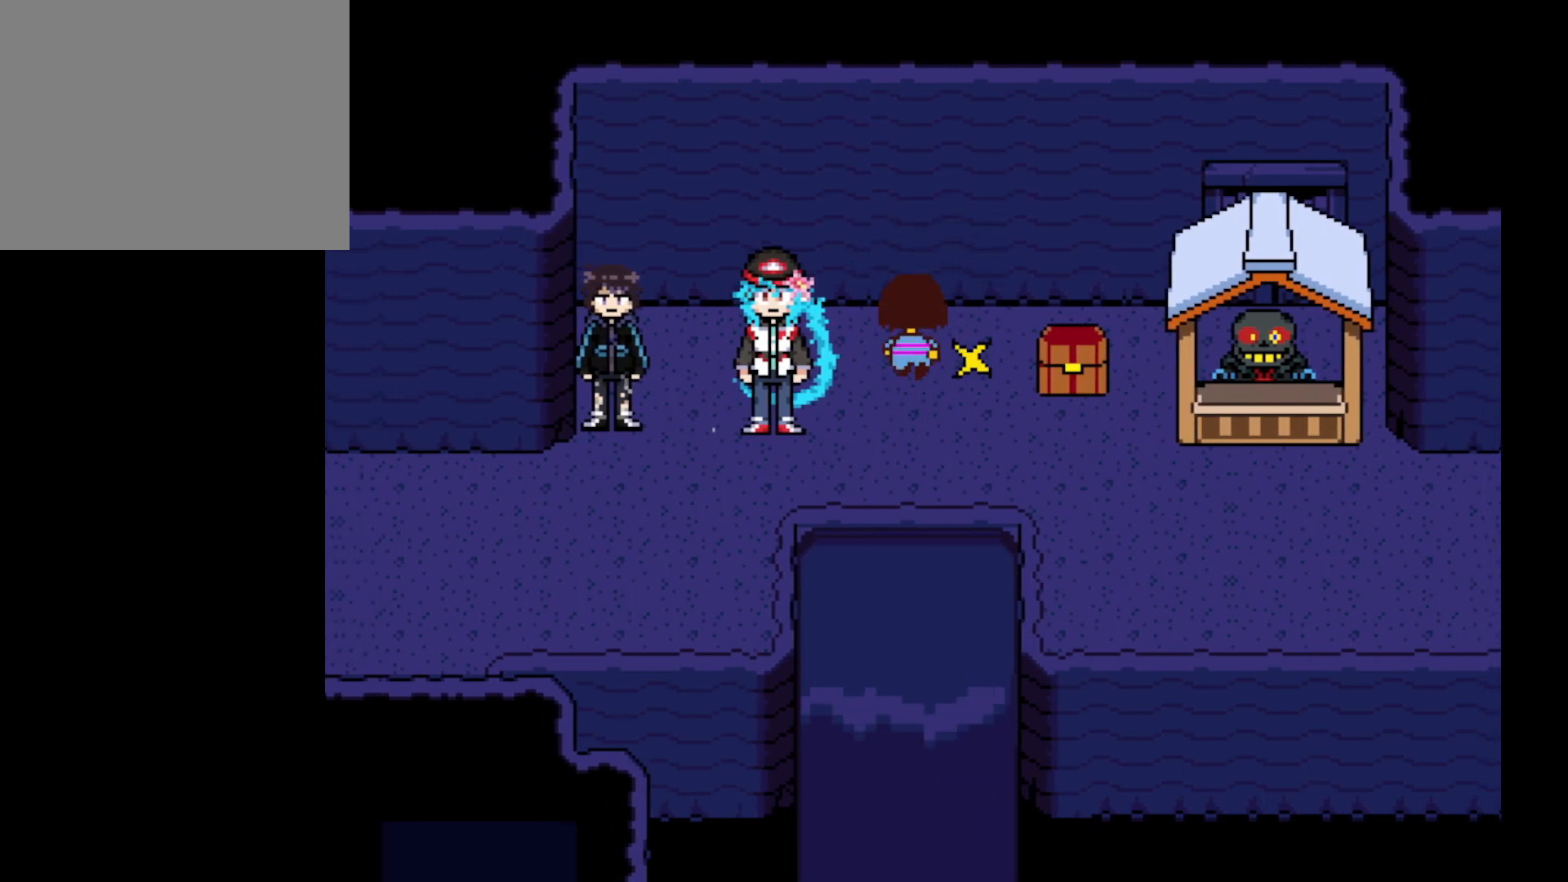
{"keys": ["up"], "events": [[33, "up", "down"], [83, "down", "down"], [83, "up", "up"], [150, "down", "up"], [150, "up", "down"], [250, "down", "down"], [250, "up", "up"], [300, "down", "up"], [300, "up", "down"], [400, "down", "down"], [400, "up", "up"], [450, "down", "up"], [500, "up", "down"]]}
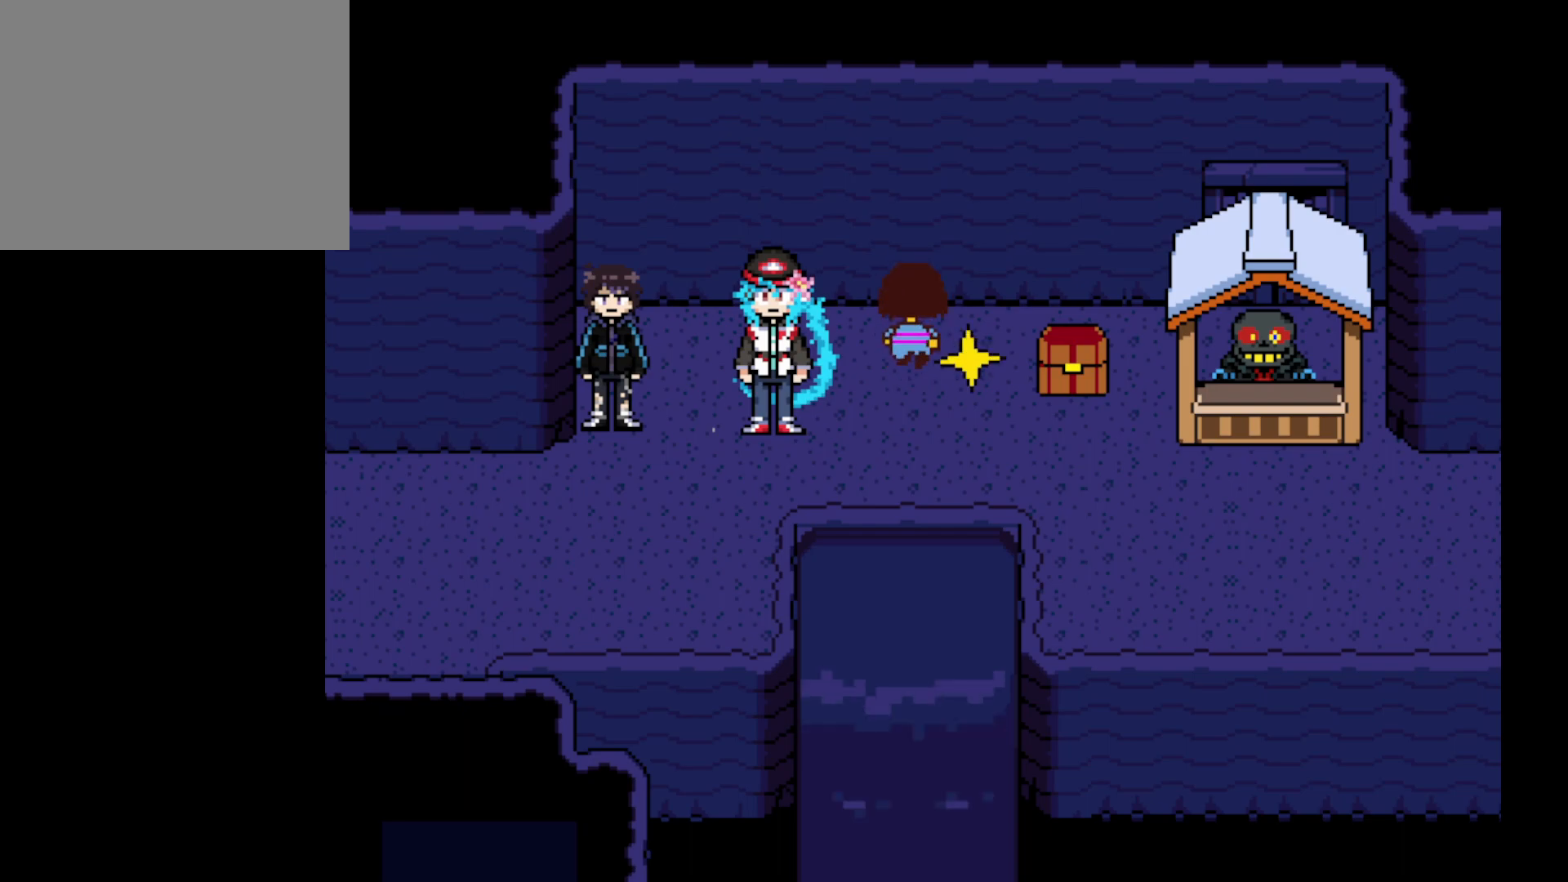
{"keys": ["down"], "events": [[50, "down", "down"], [50, "up", "up"], [150, "down", "up"], [150, "up", "down"], [250, "down", "down"], [250, "up", "up"], [283, "down", "up"], [333, "up", "down"], [433, "down", "down"], [433, "up", "up"]]}
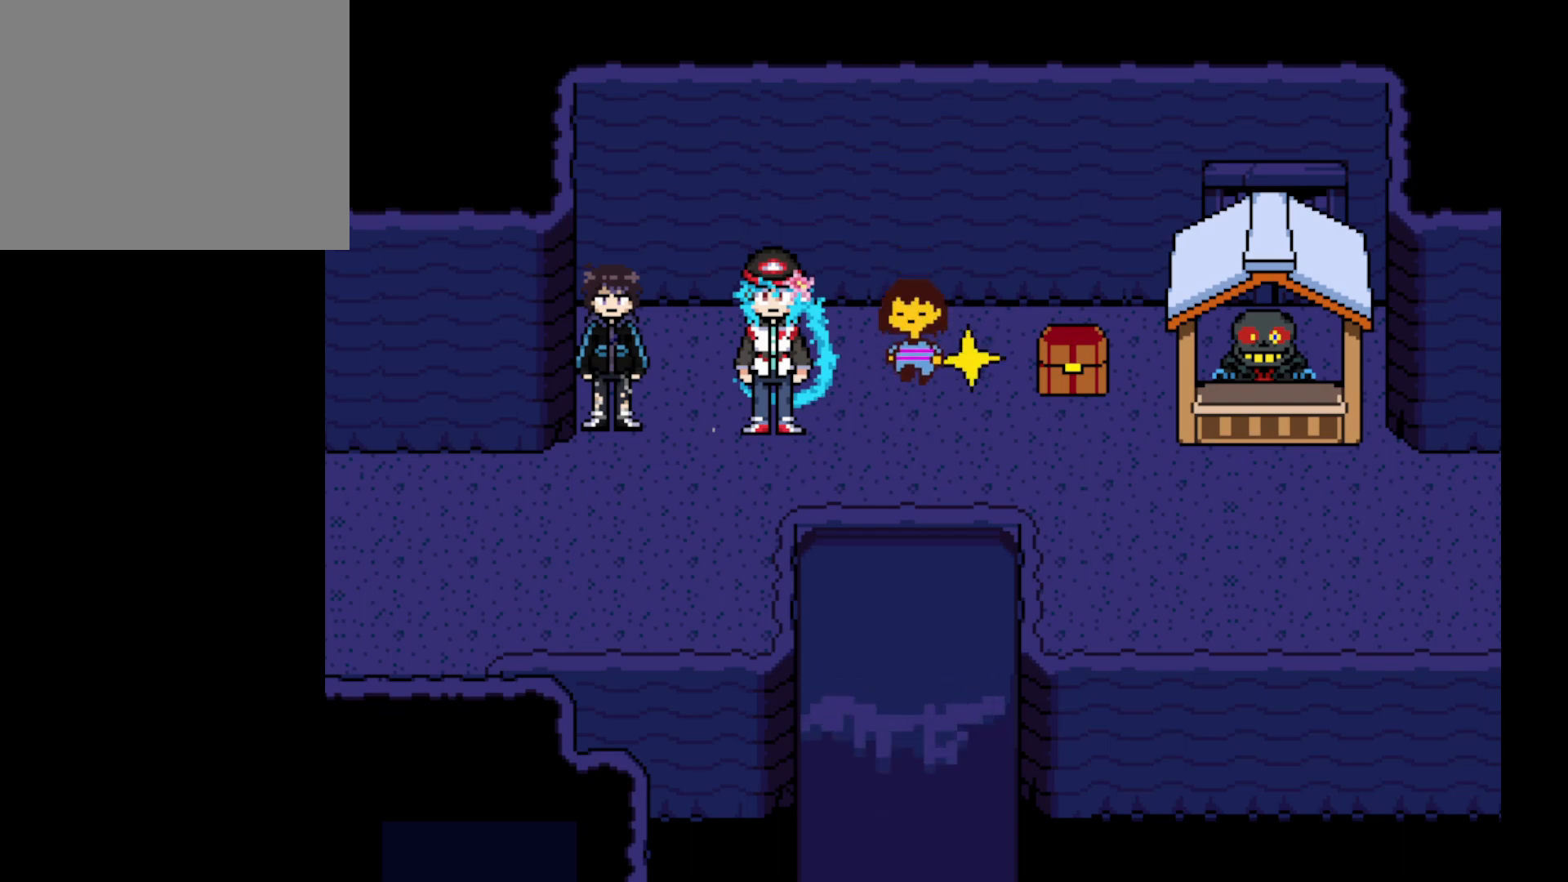
{"keys": ["up"], "events": [[33, "up", "down"], [83, "down", "up"], [133, "up", "up"], [150, "down", "down"], [250, "down", "up"], [250, "up", "down"], [350, "down", "down"], [350, "up", "up"], [450, "down", "up"], [450, "up", "down"]]}
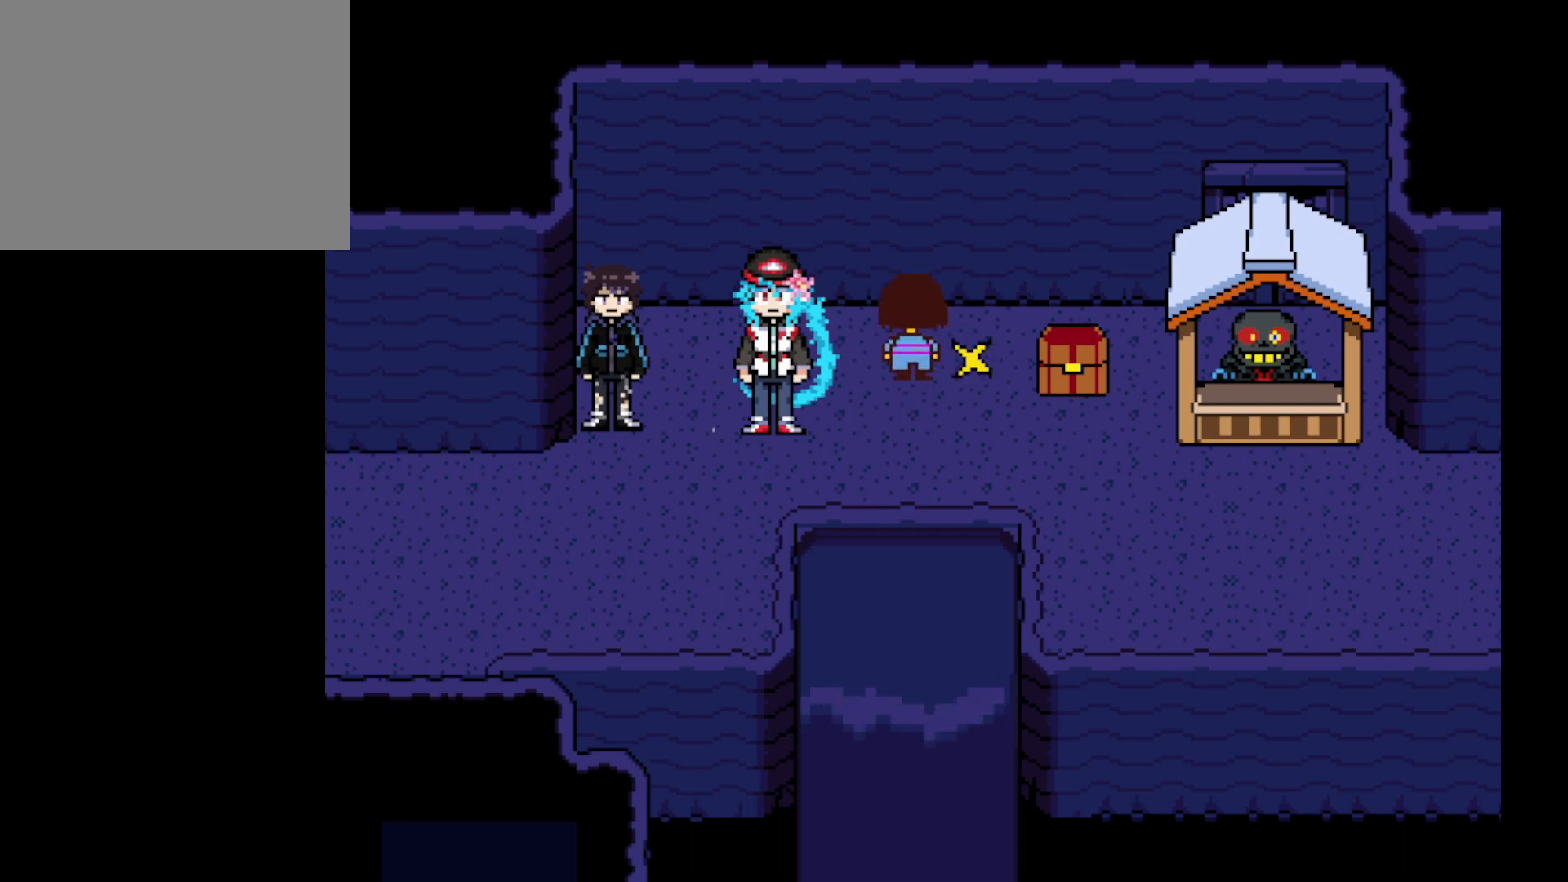
{"keys": ["down"], "events": [[50, "up", "up"], [100, "down", "down"], [150, "up", "down"], [200, "down", "up"], [250, "up", "up"], [283, "down", "down"], [383, "down", "up"], [383, "up", "down"], [483, "down", "down"], [483, "up", "up"]]}
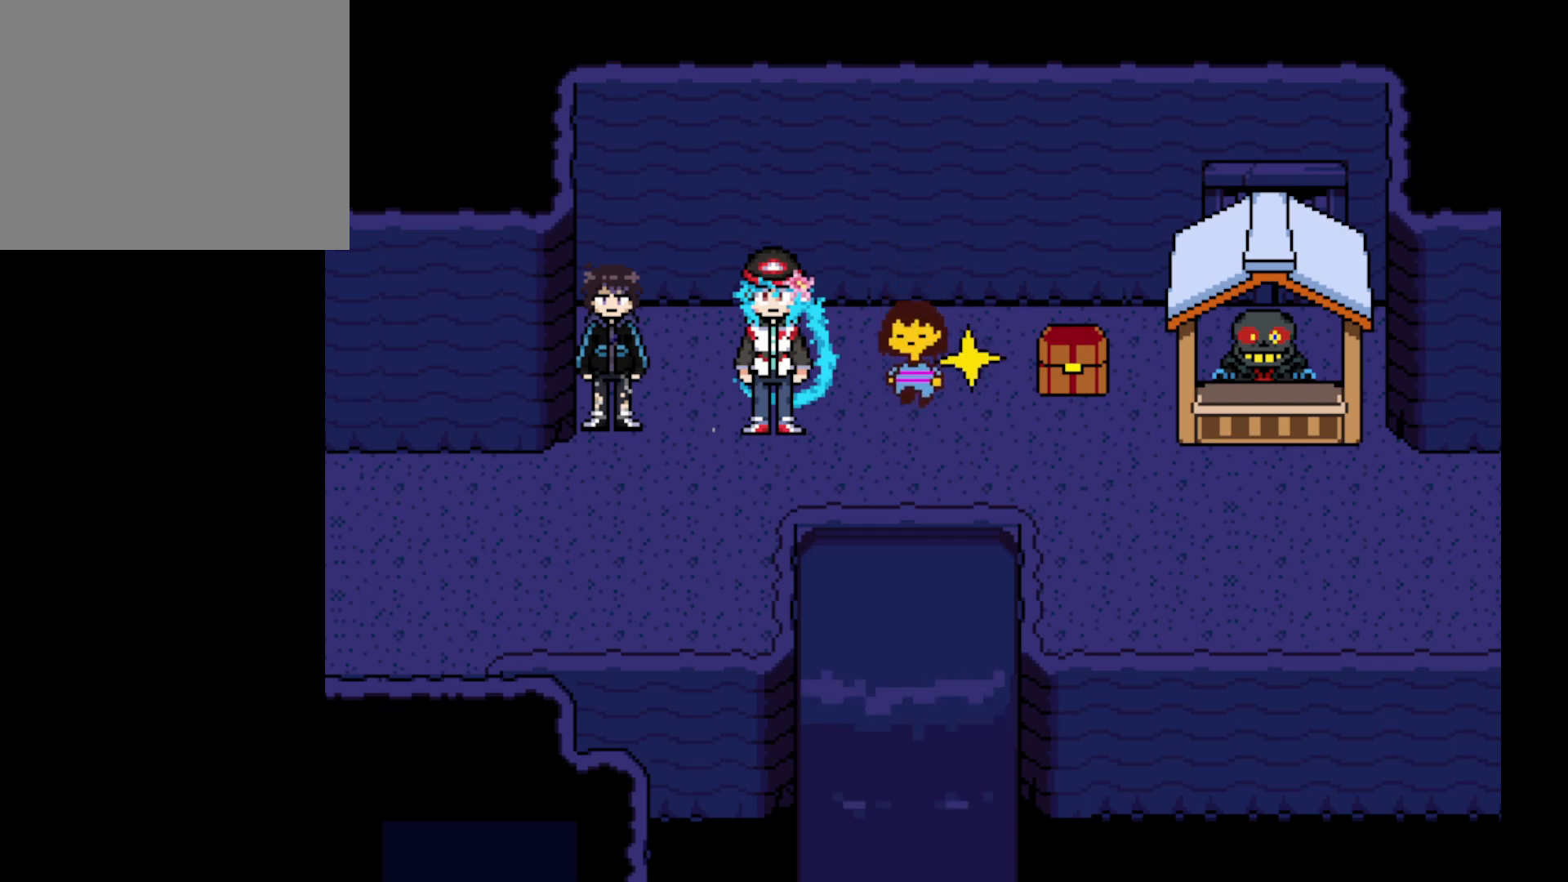
{"keys": ["up"], "events": [[50, "down", "up"], [50, "up", "down"], [150, "up", "up"], [200, "down", "down"], [250, "down", "up"], [300, "up", "down"], [350, "down", "down"], [350, "up", "up"], [450, "down", "up"], [450, "up", "down"]]}
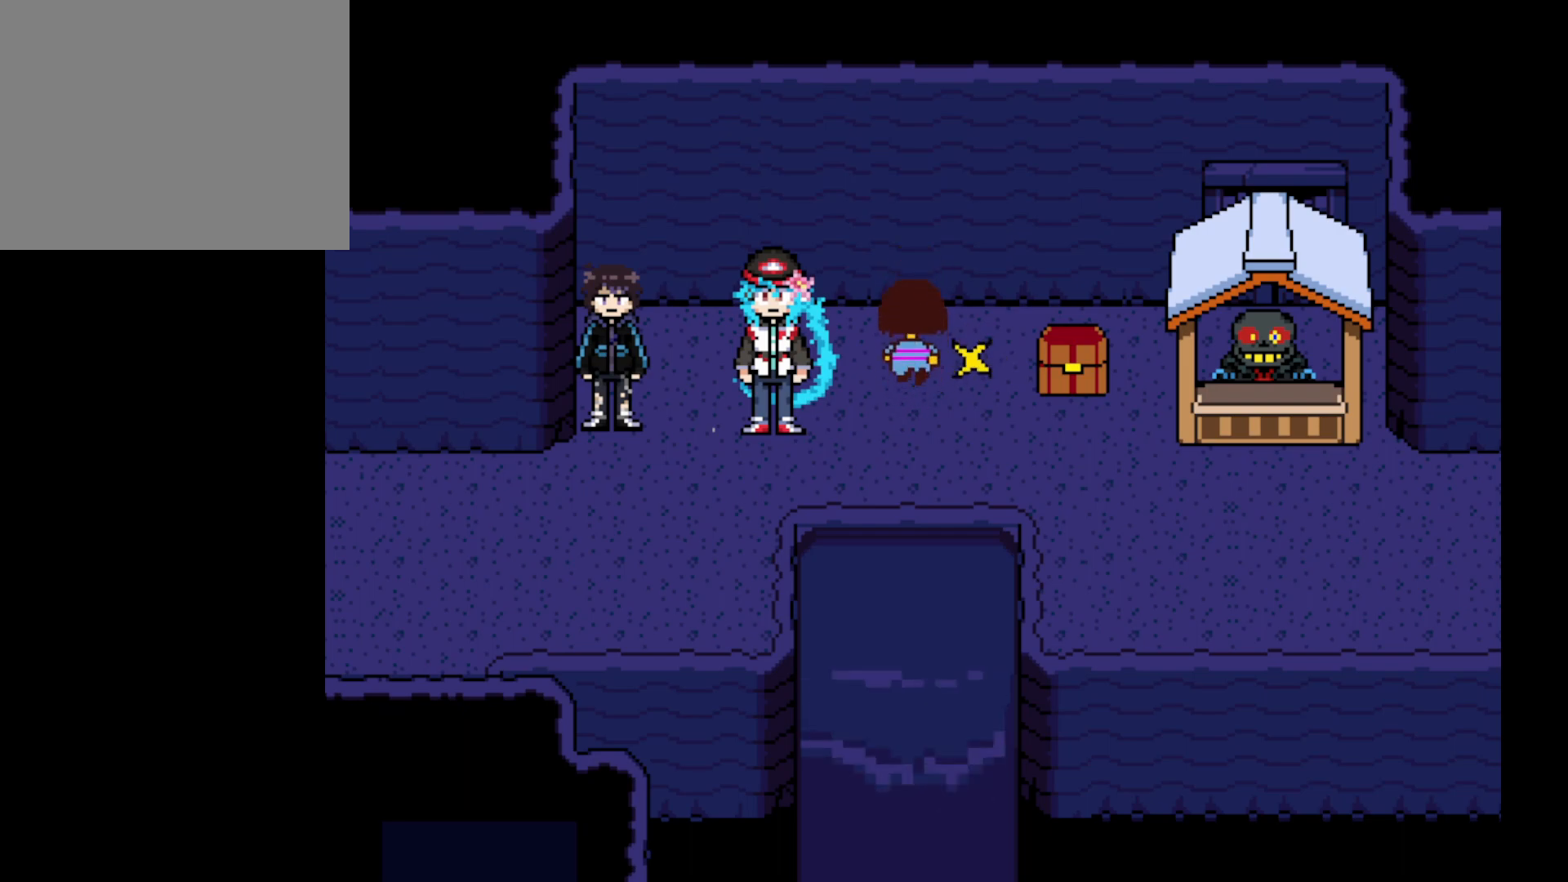
{"keys": ["down"], "events": [[50, "down", "down"], [50, "up", "up"], [150, "down", "up"], [150, "up", "down"], [283, "down", "down"], [283, "up", "up"], [333, "down", "up"], [383, "up", "down"], [483, "down", "down"], [483, "up", "up"]]}
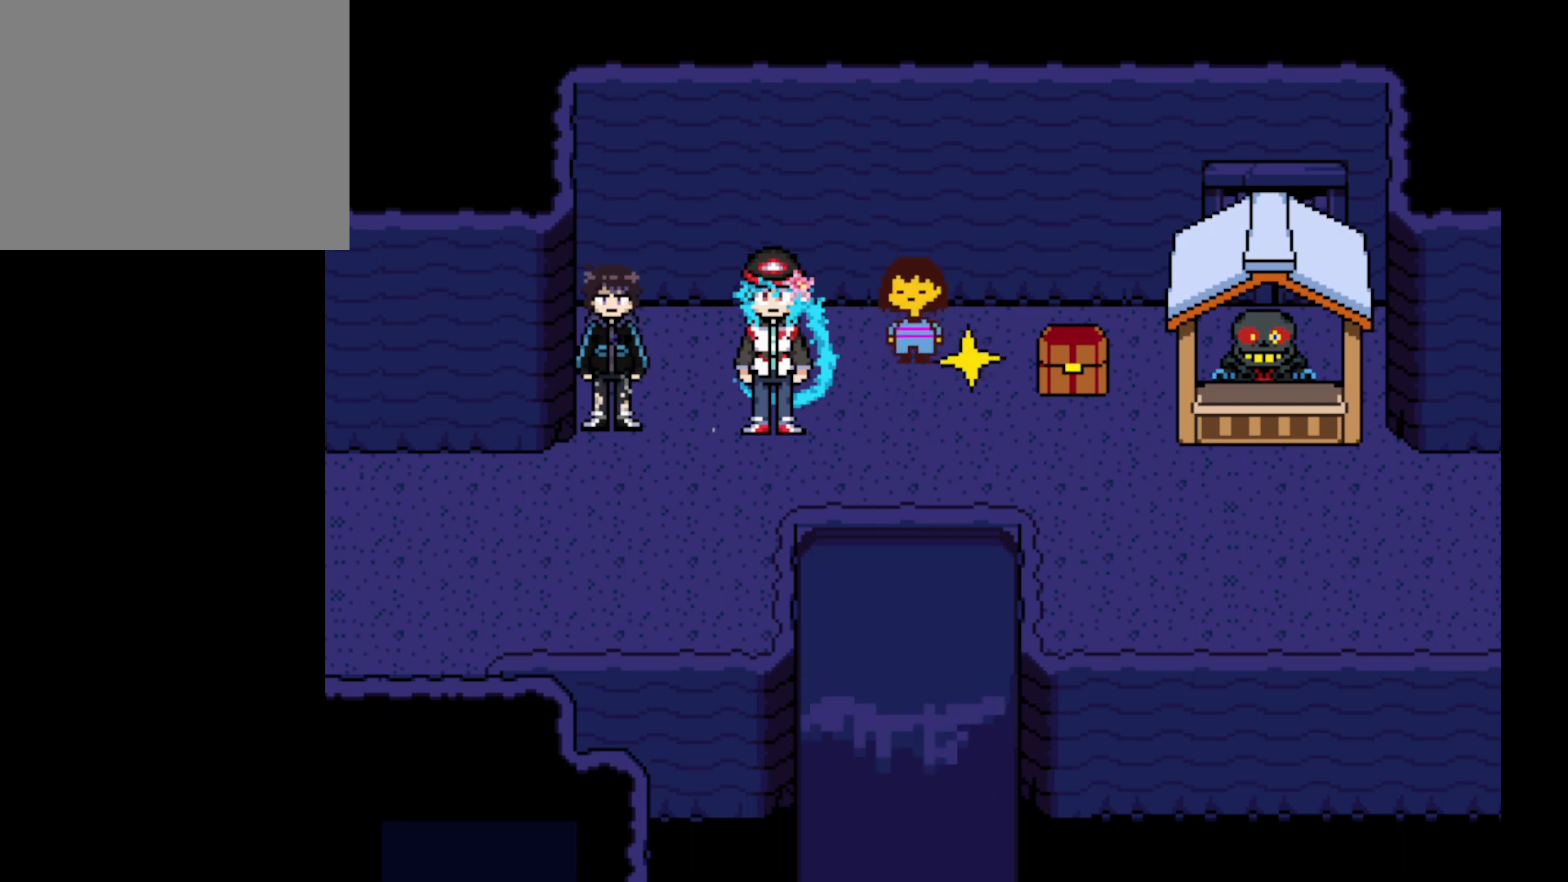
{"keys": ["up"], "events": [[33, "down", "up"], [83, "up", "down"], [150, "down", "down"], [150, "up", "up"], [200, "down", "up"], [250, "up", "down"], [350, "down", "down"], [350, "up", "up"], [400, "down", "up"], [450, "up", "down"]]}
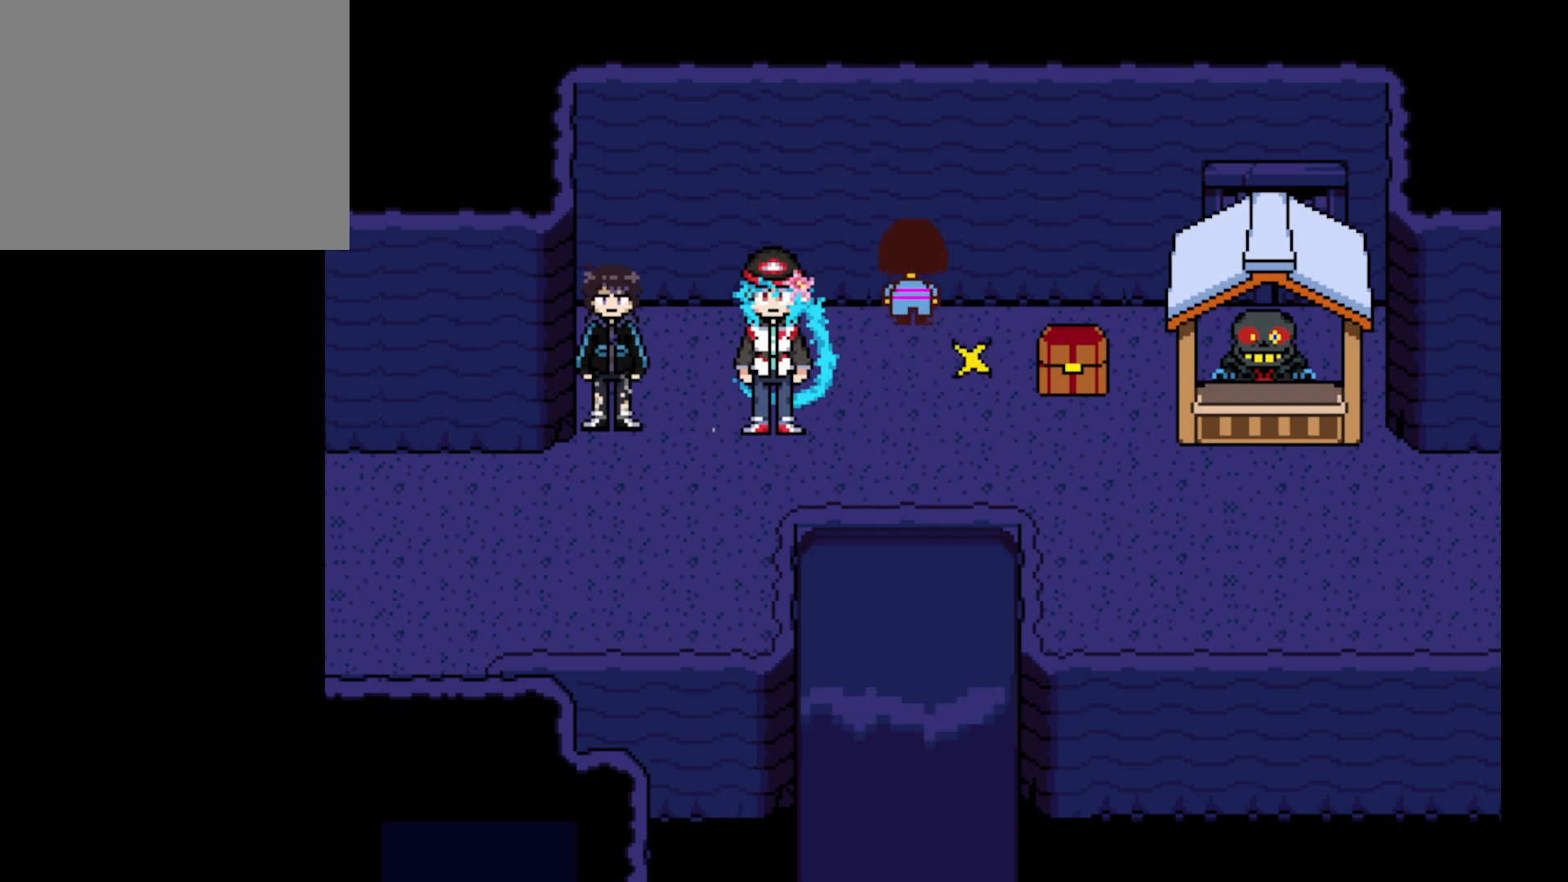
{"keys": ["down"], "events": [[50, "down", "down"], [50, "up", "up"], [100, "down", "up"], [150, "up", "down"], [283, "down", "down"], [283, "up", "up"], [333, "down", "up"], [383, "up", "down"], [483, "down", "down"], [483, "up", "up"]]}
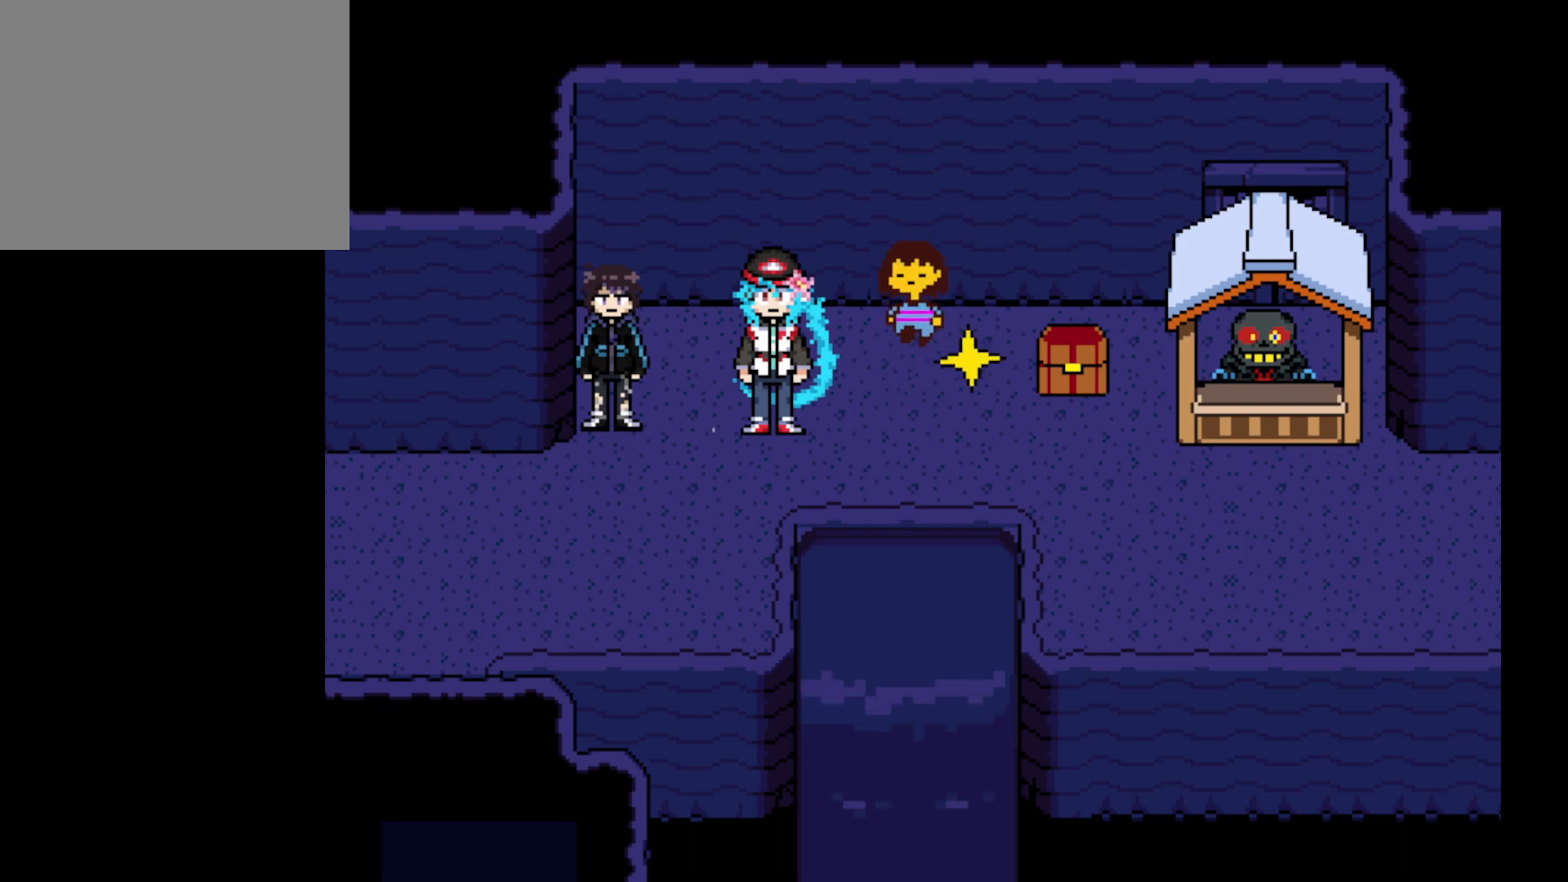
{"keys": ["up"], "events": [[33, "down", "up"], [83, "up", "down"], [150, "down", "down"], [150, "up", "up"], [250, "down", "up"], [250, "up", "down"], [350, "up", "up"], [400, "down", "down"], [450, "down", "up"], [450, "up", "down"]]}
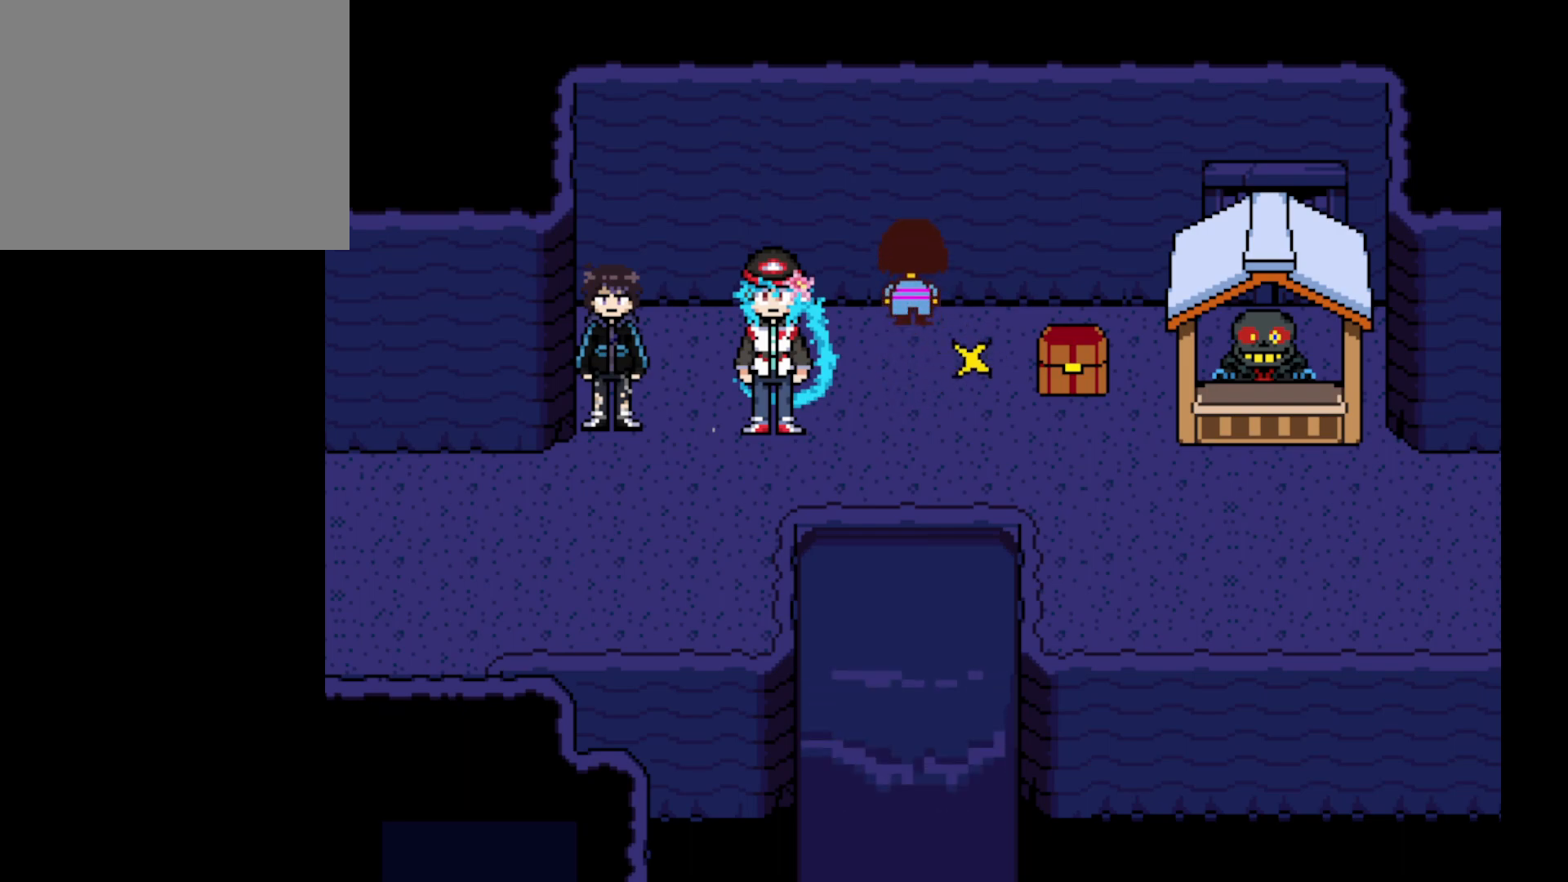
{"keys": [], "events": [[50, "up", "up"], [150, "up", "down"], [233, "down", "down"], [233, "up", "up"], [283, "down", "up"], [333, "up", "down"], [433, "down", "down"], [433, "up", "up"], [483, "down", "up"]]}
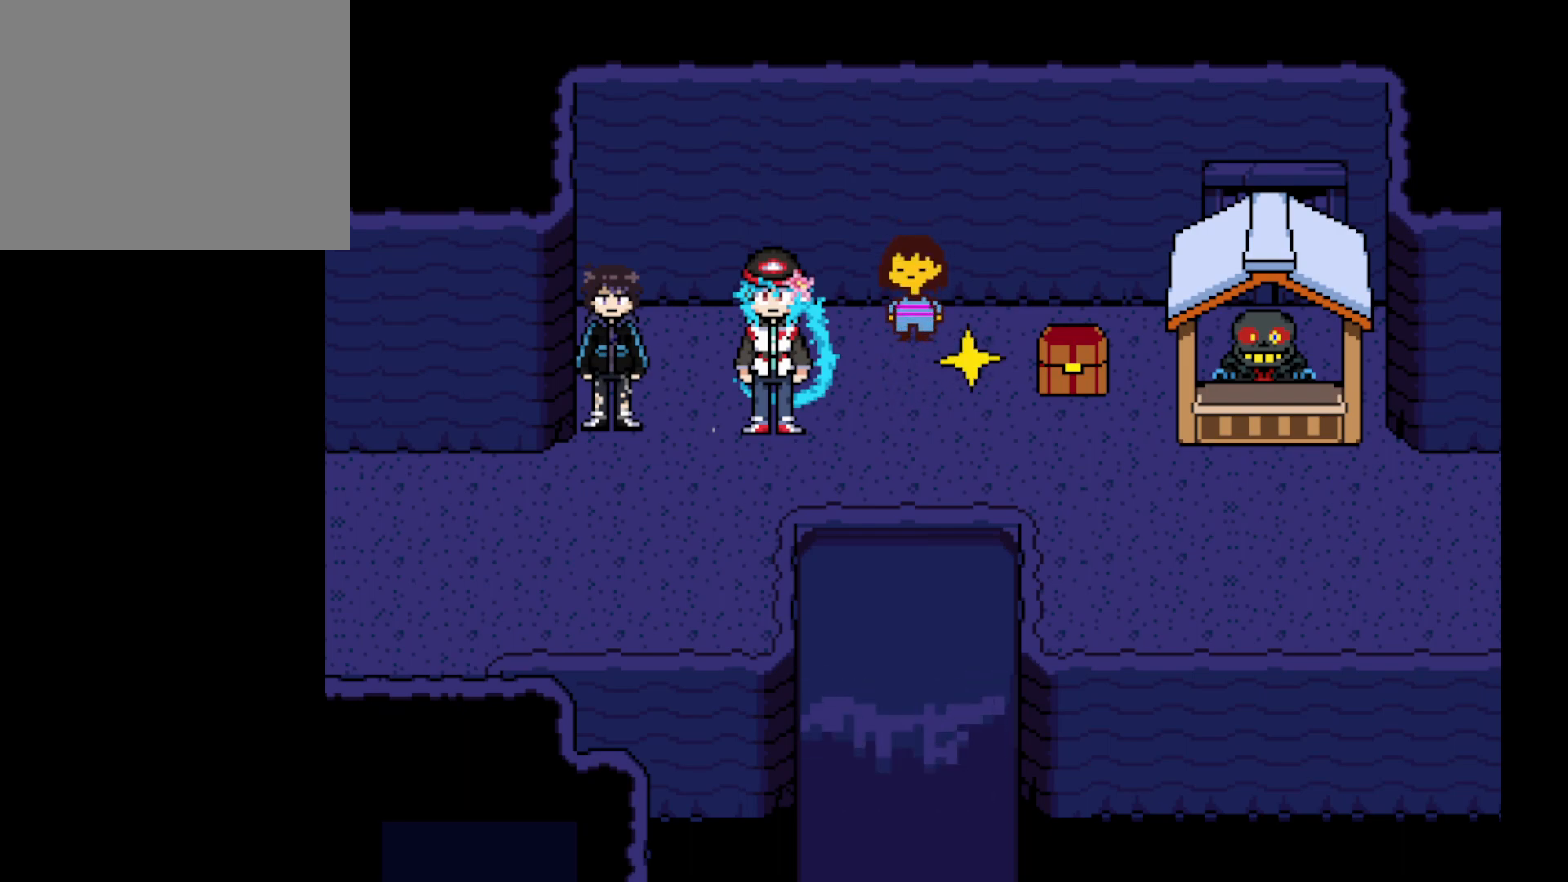
{"keys": ["up"], "events": [[50, "up", "down"], [100, "up", "up"], [150, "down", "down"], [200, "down", "up"], [250, "up", "down"], [350, "down", "down"], [350, "up", "up"], [450, "down", "up"], [450, "up", "down"]]}
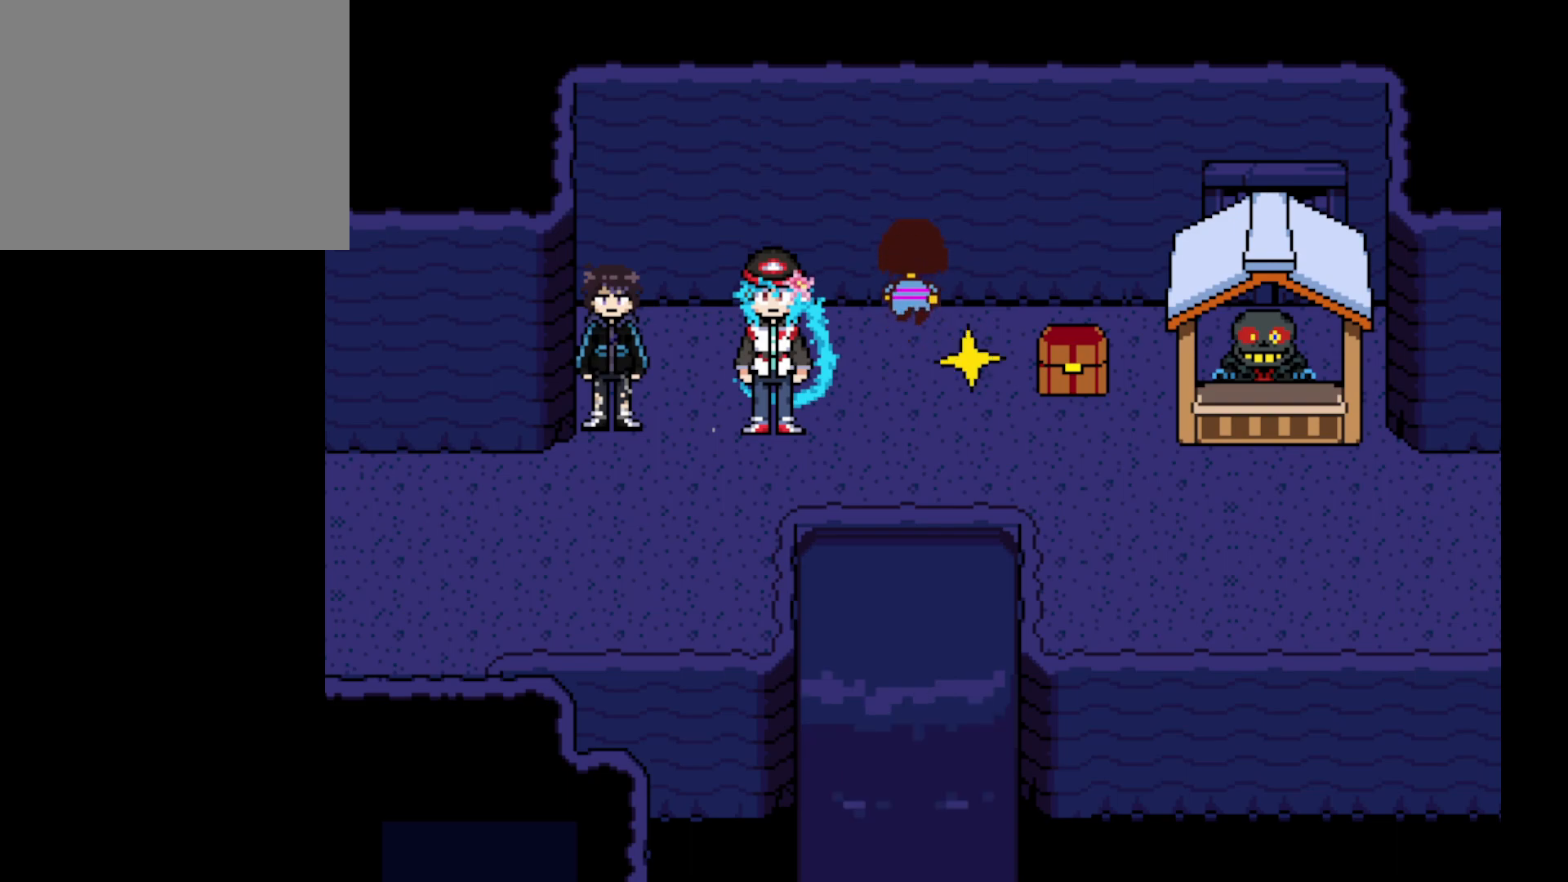
{"keys": [], "events": [[50, "up", "up"], [100, "down", "down"], [150, "down", "up"], [183, "up", "down"], [283, "down", "down"], [283, "up", "up"], [383, "down", "up"], [433, "up", "down"], [500, "up", "up"]]}
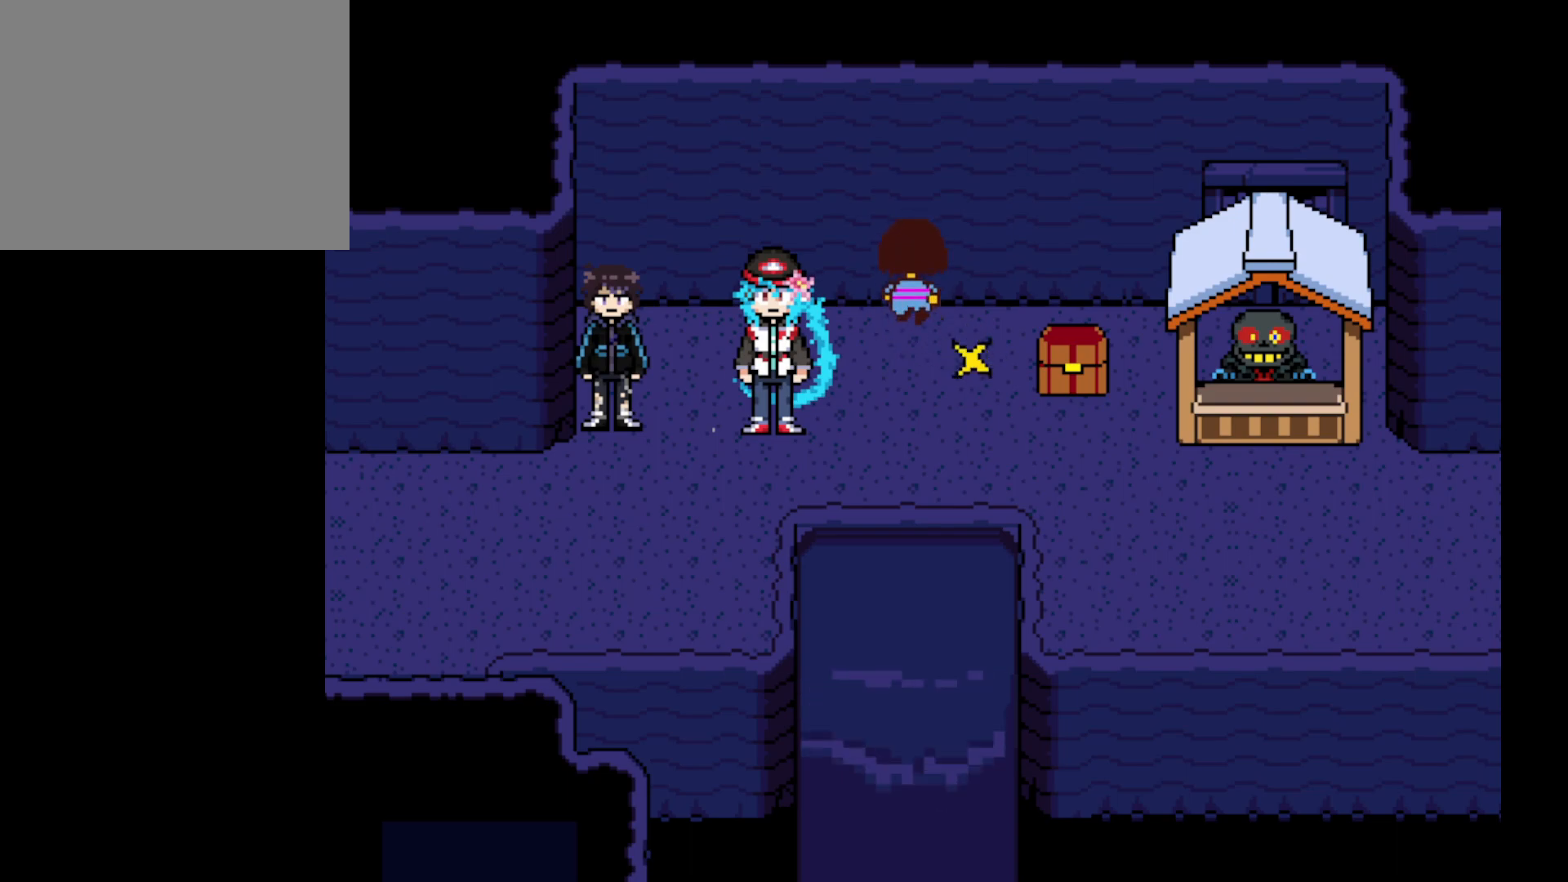
{"keys": ["down"], "events": [[50, "down", "down"], [100, "down", "up"], [150, "up", "down"], [250, "down", "down"], [250, "up", "up"], [350, "down", "up"], [400, "up", "down"], [500, "down", "down"], [500, "up", "up"]]}
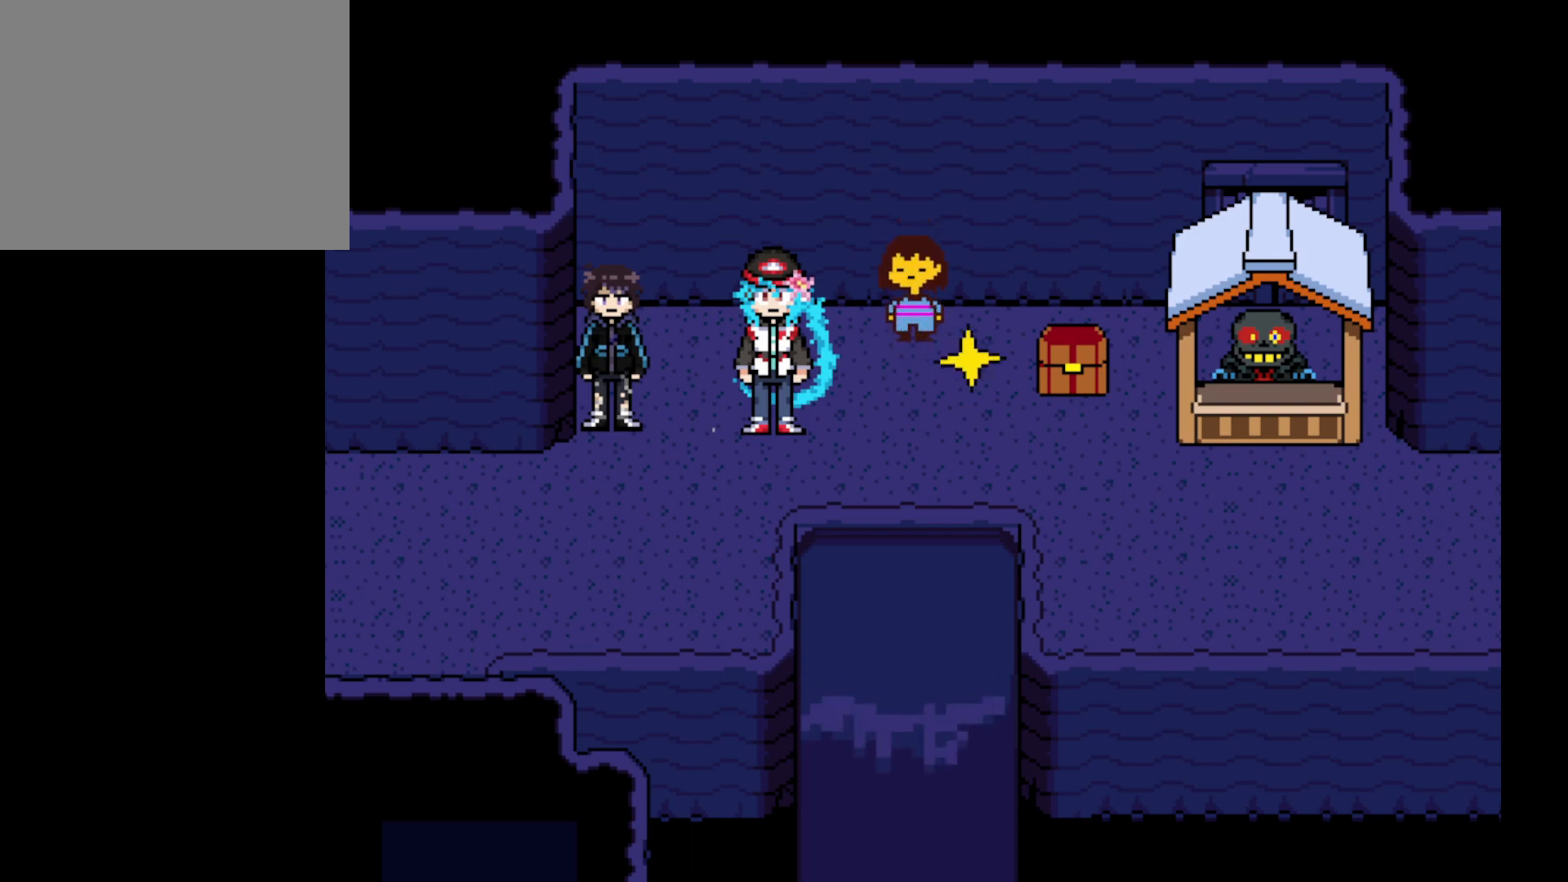
{"keys": [], "events": [[100, "down", "up"], [100, "up", "down"], [233, "down", "down"], [233, "up", "up"], [333, "down", "up"], [333, "up", "down"], [450, "down", "down"], [450, "up", "up"], [500, "down", "up"]]}
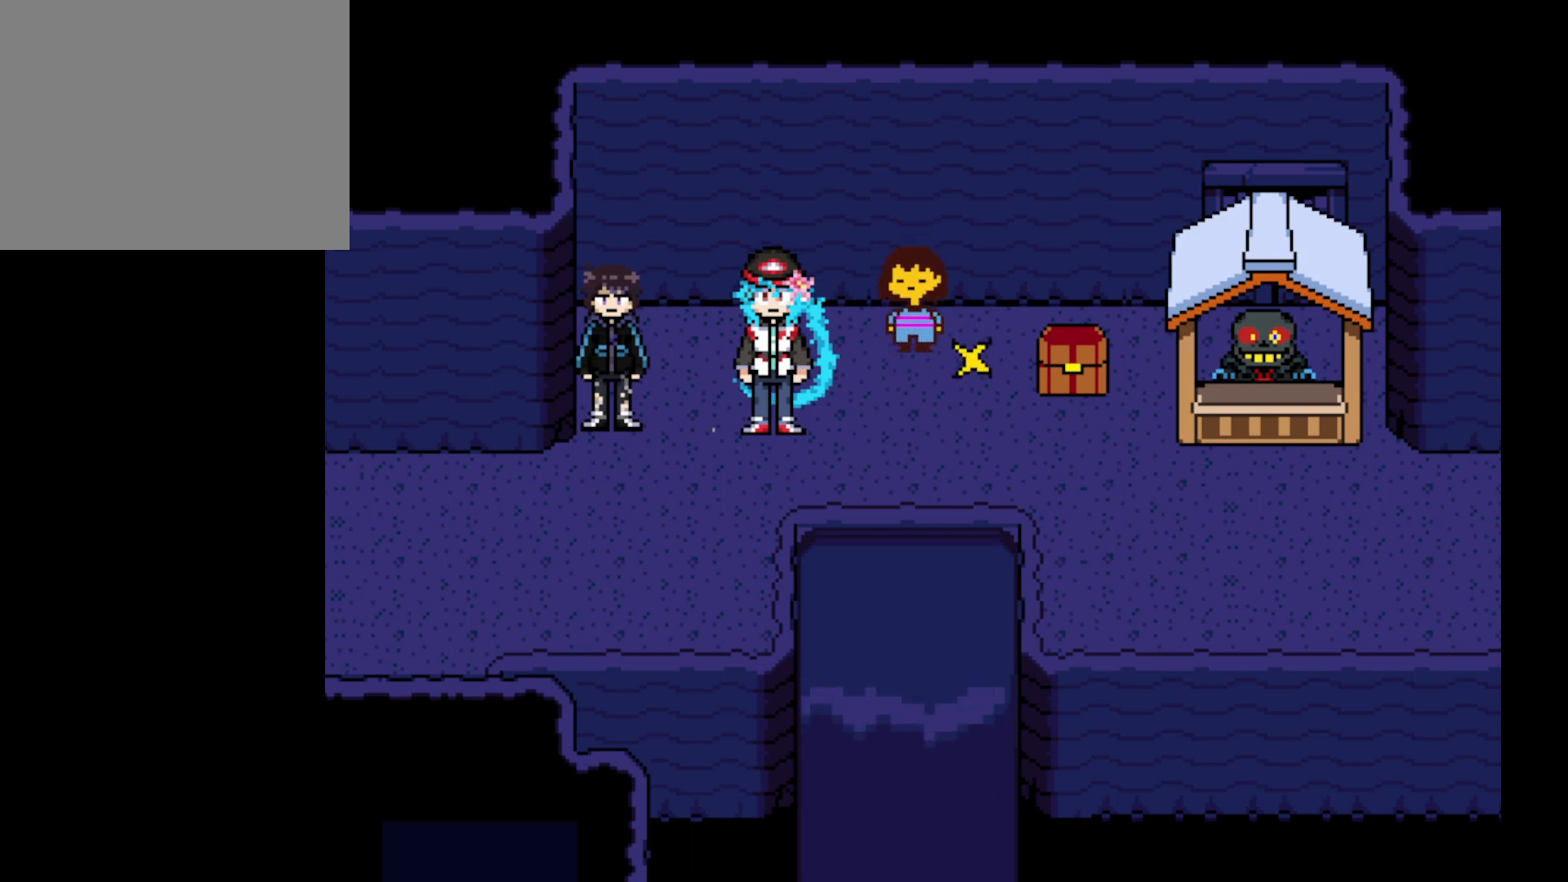
{"keys": ["down"], "events": [[50, "up", "down"], [200, "down", "down"], [200, "up", "up"], [300, "down", "up"], [300, "up", "down"], [450, "down", "down"], [450, "up", "up"]]}
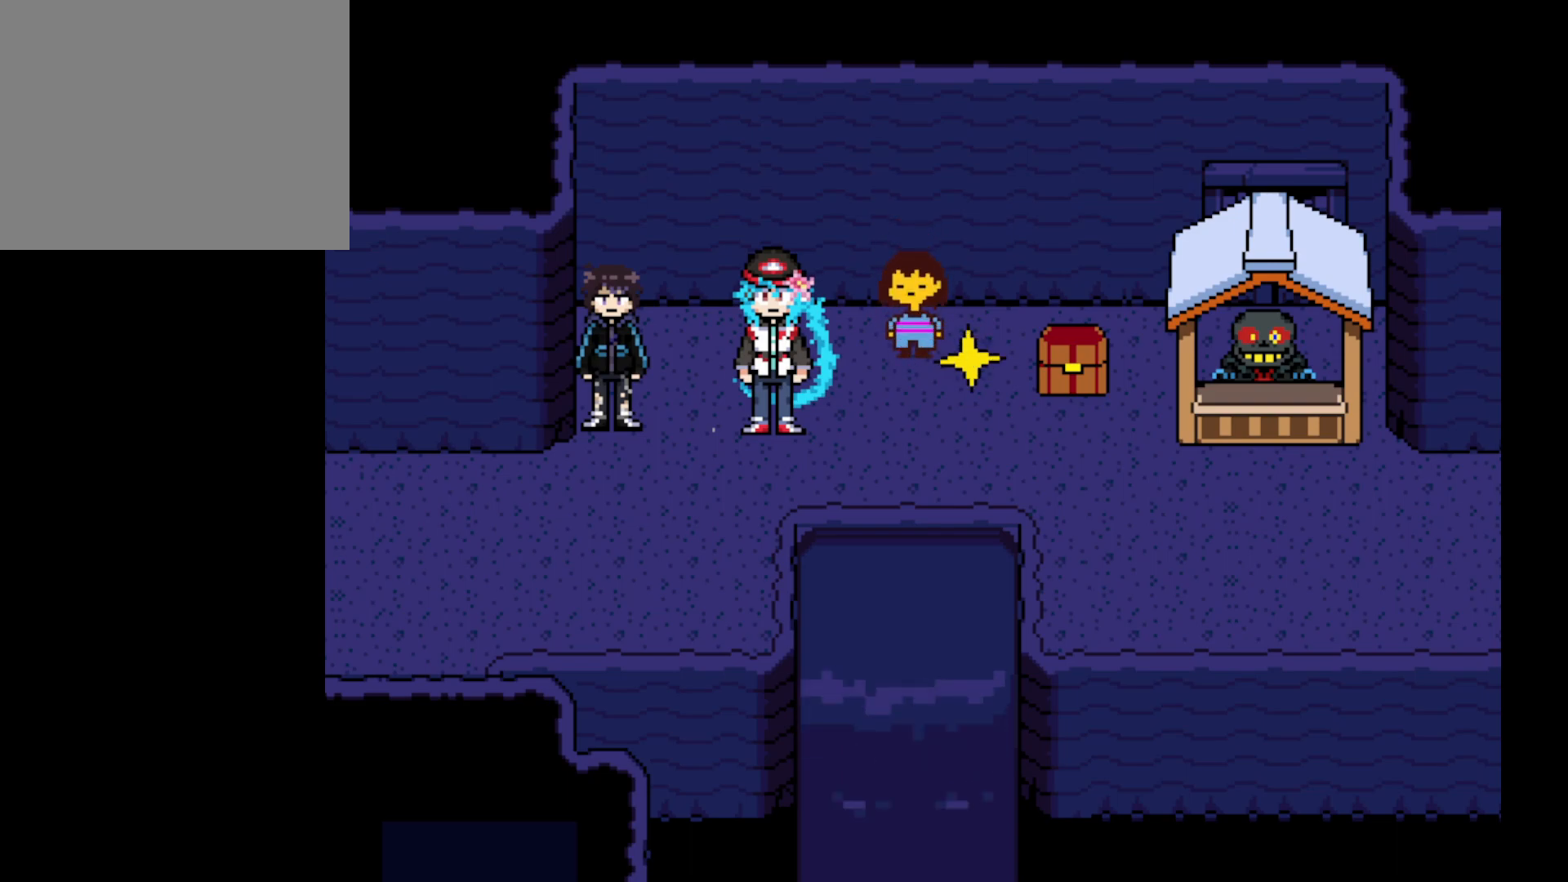
{"keys": ["up"], "events": [[33, "down", "up"], [33, "up", "down"], [133, "up", "up"], [183, "down", "down"], [283, "down", "up"], [283, "up", "down"], [350, "down", "down"], [350, "up", "up"], [450, "down", "up"], [450, "up", "down"]]}
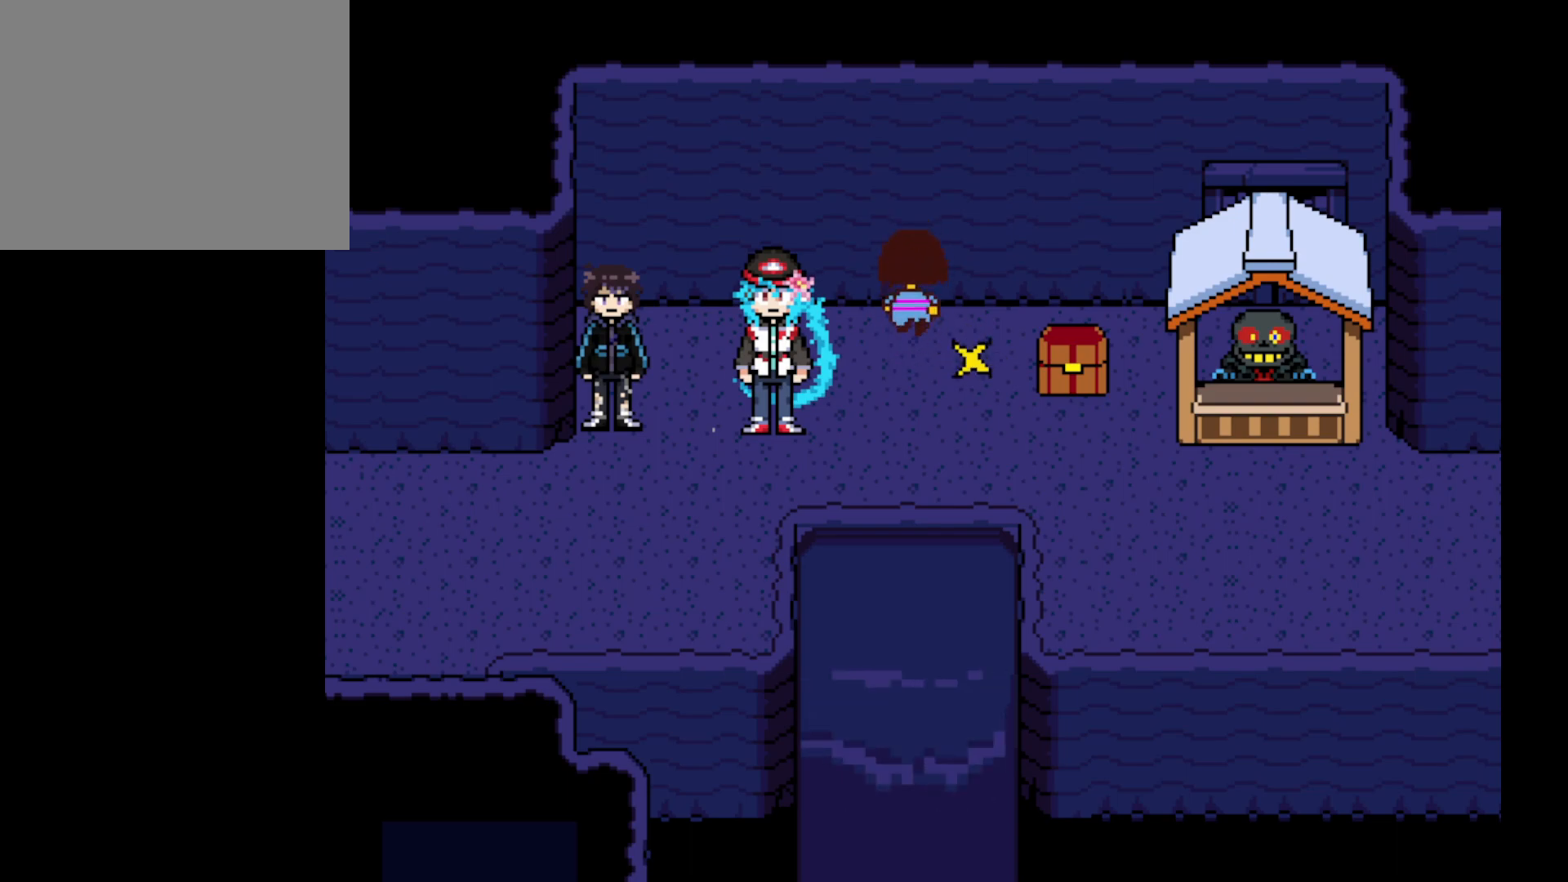
{"keys": ["up"], "events": [[50, "up", "up"], [100, "down", "down"], [200, "up", "down"], [250, "down", "up"], [300, "up", "up"], [350, "down", "down"], [433, "up", "down"], [483, "down", "up"]]}
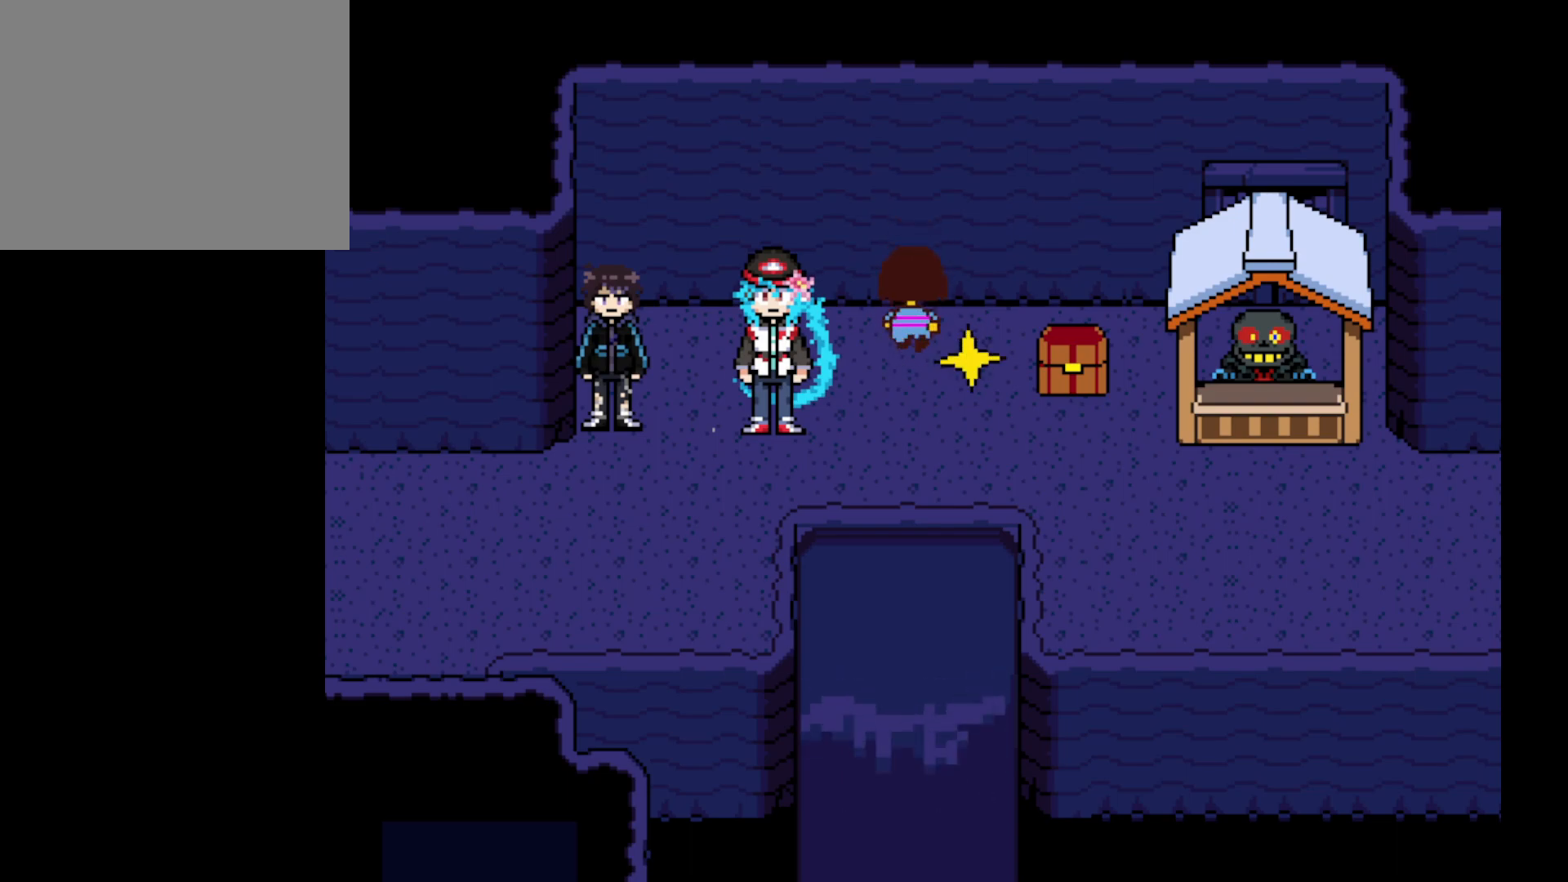
{"keys": ["down"], "events": [[83, "down", "down"], [83, "up", "up"], [150, "up", "down"], [200, "down", "up"], [250, "down", "down"], [250, "up", "up"], [350, "up", "down"], [400, "down", "up"], [450, "down", "down"], [450, "up", "up"]]}
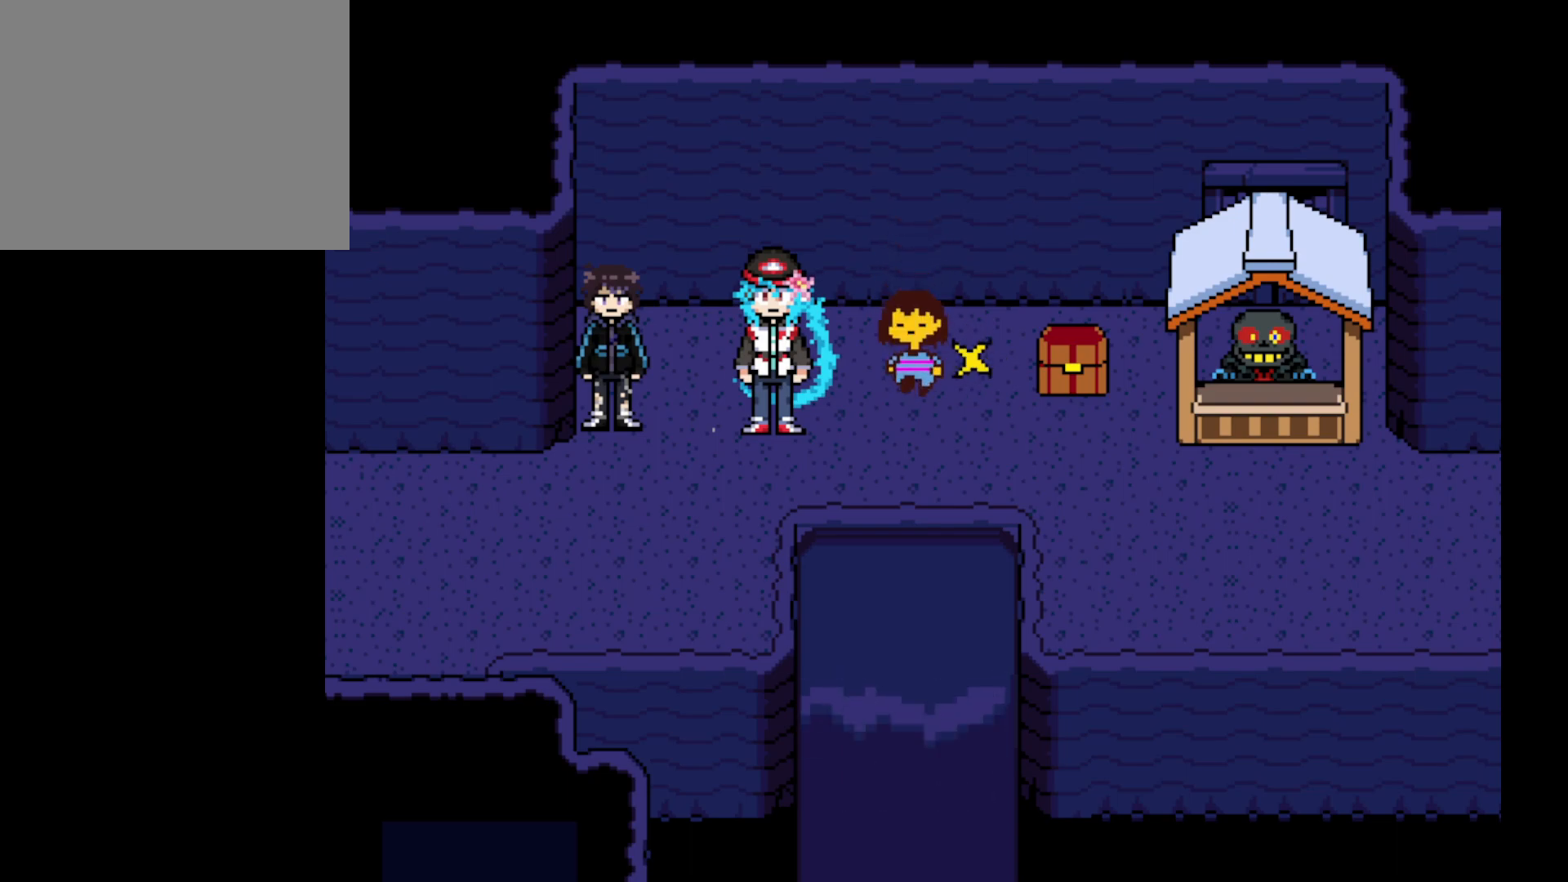
{"keys": ["down", "up"], "events": [[50, "up", "down"], [100, "down", "up"], [150, "up", "up"], [200, "up", "down"], [300, "down", "down"], [350, "up", "up"], [383, "down", "up"], [383, "up", "down"], [483, "down", "down"]]}
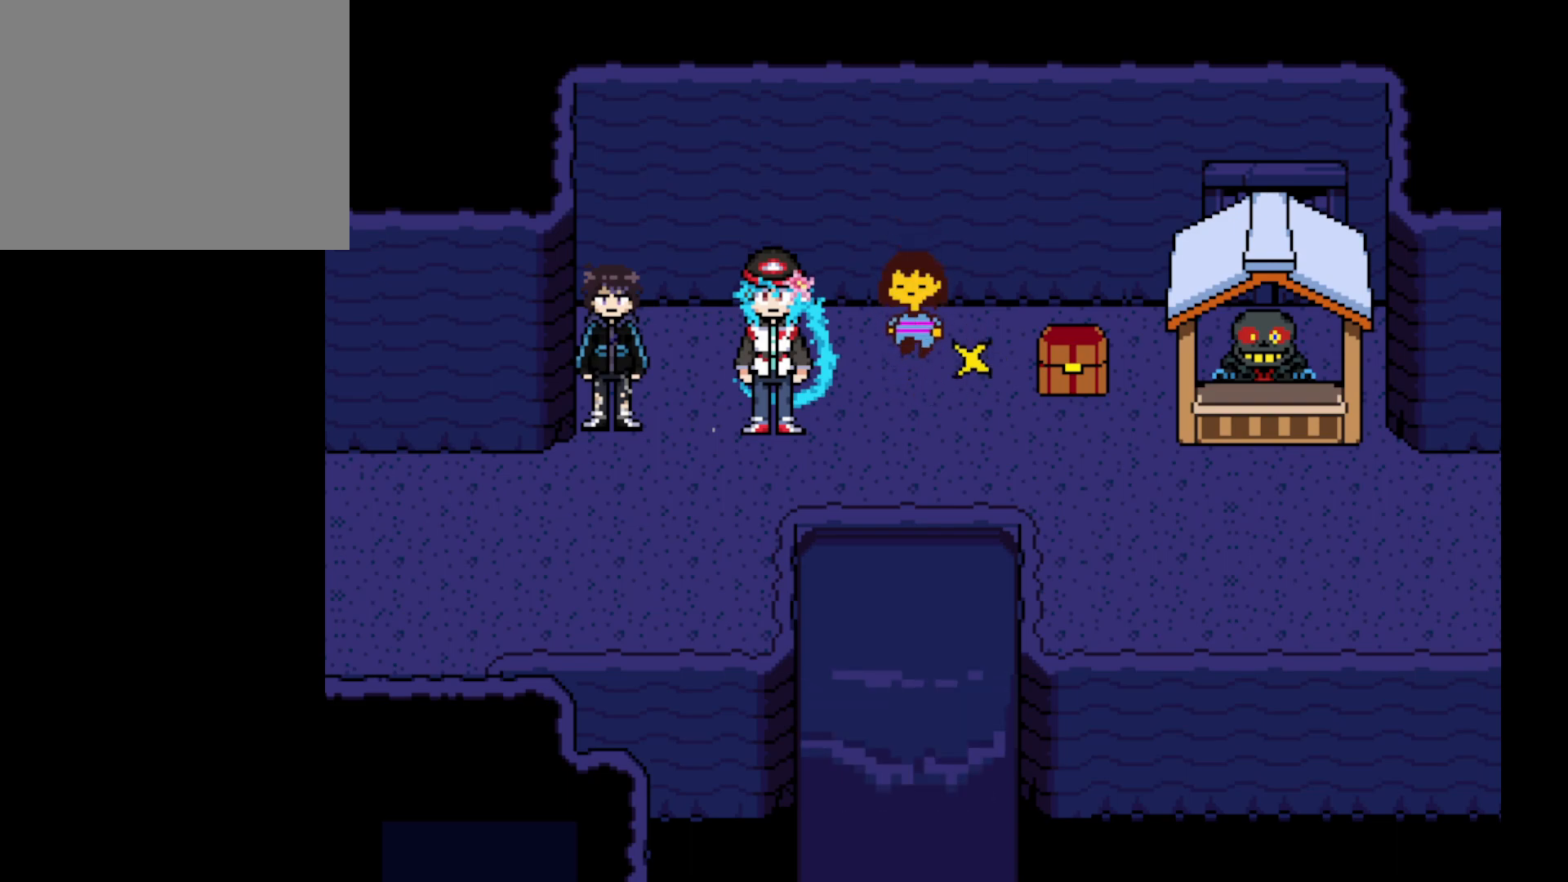
{"keys": ["down"], "events": [[33, "up", "up"], [83, "down", "up"], [133, "up", "down"], [200, "up", "up"], [250, "down", "down"], [300, "up", "down"], [350, "down", "up"], [450, "down", "down"], [450, "up", "up"]]}
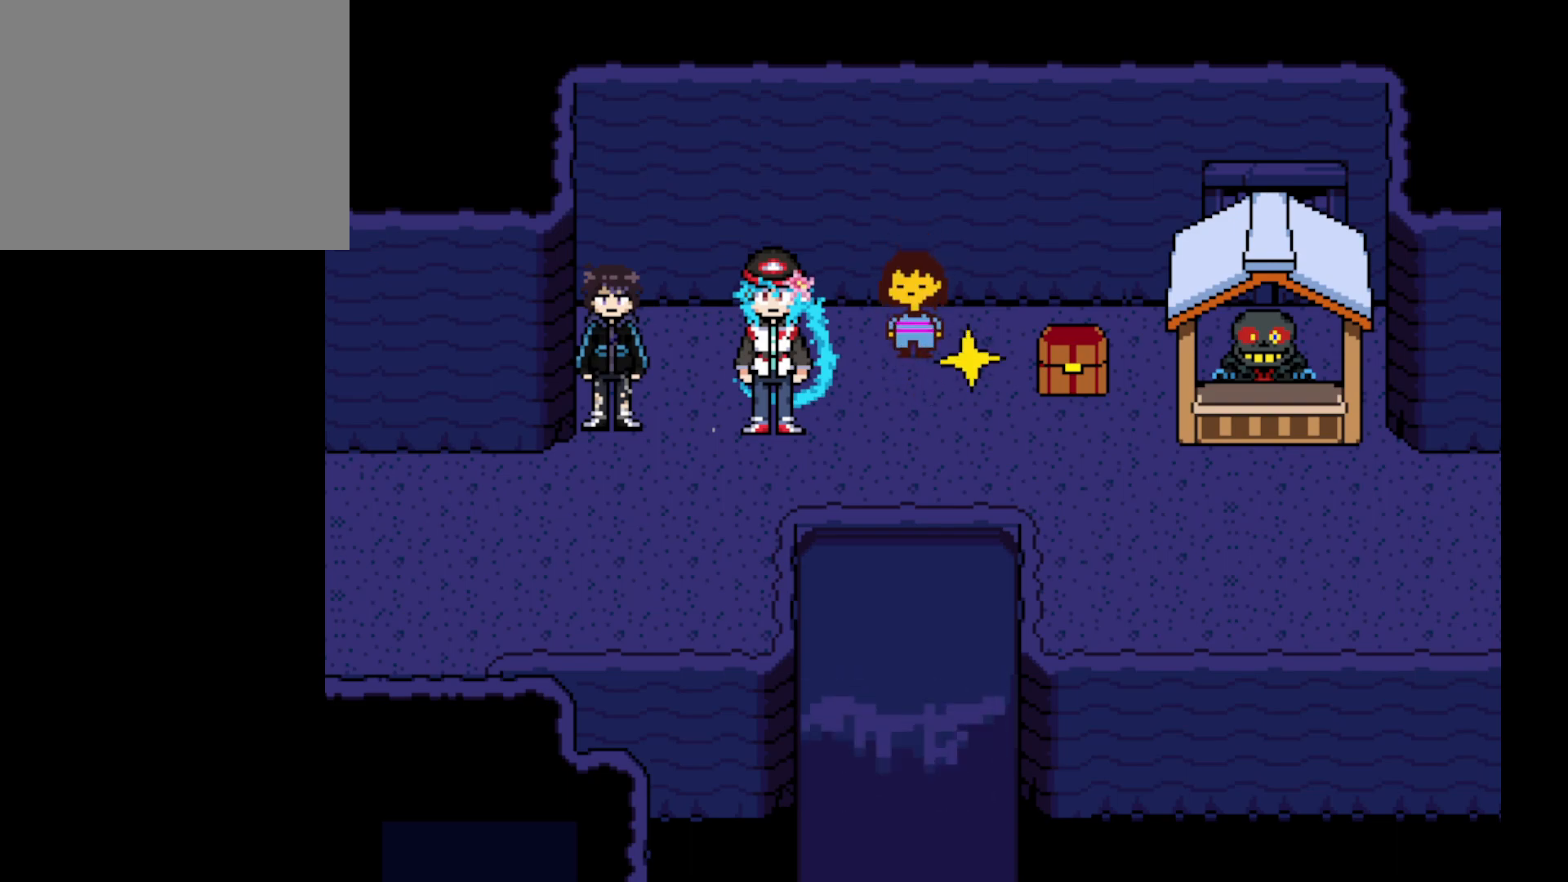
{"keys": ["up"], "events": [[50, "up", "down"], [100, "down", "up"], [200, "down", "down"], [200, "up", "up"], [300, "down", "up"], [300, "up", "down"], [383, "down", "down"], [383, "up", "up"], [483, "down", "up"], [483, "up", "down"]]}
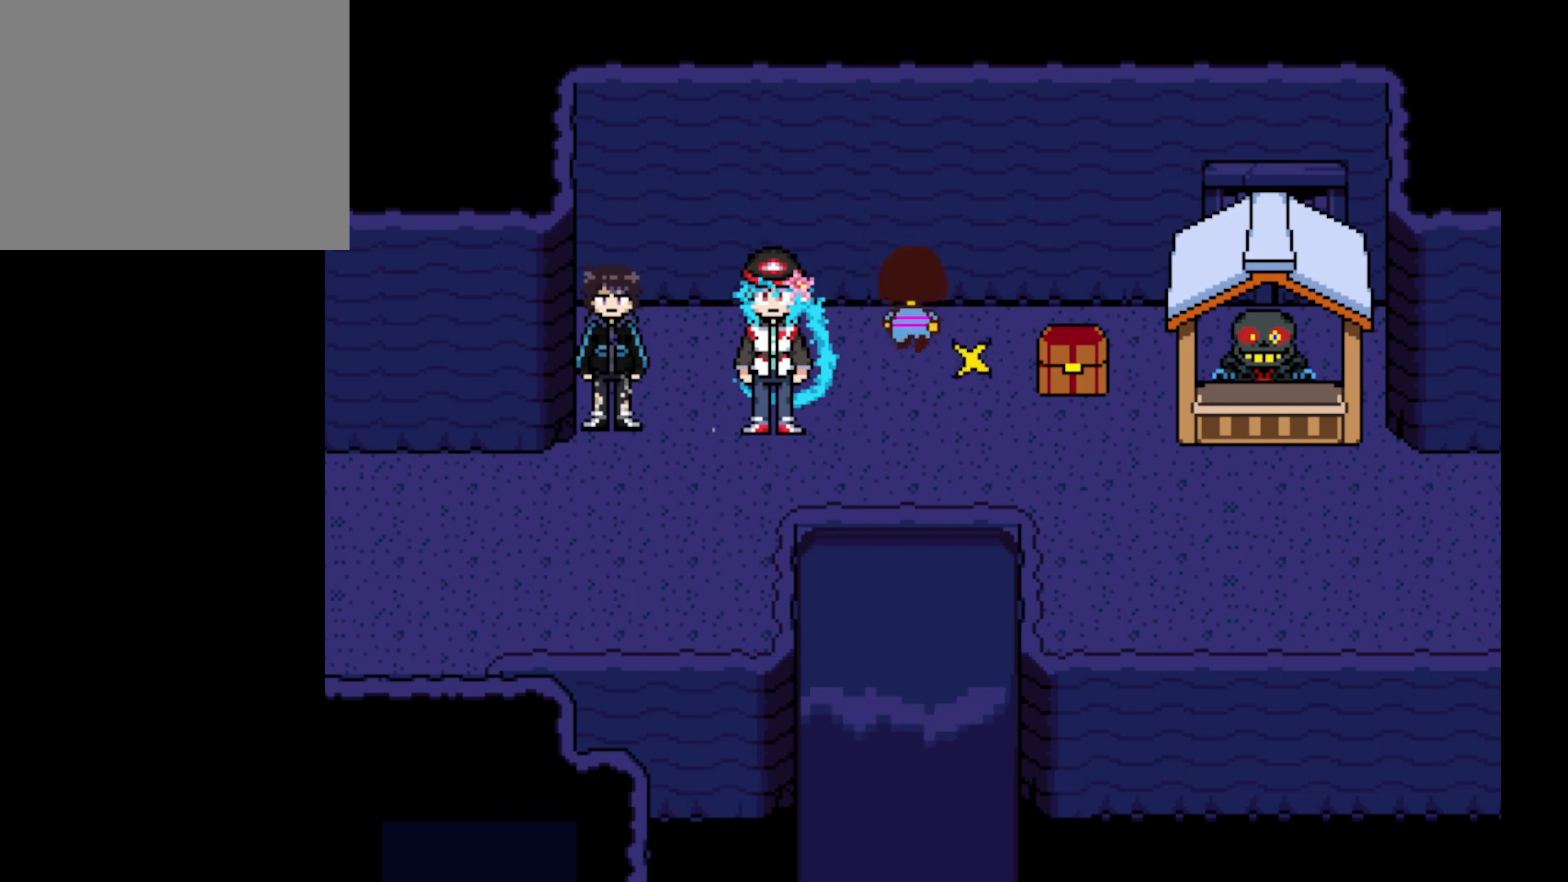
{"keys": ["down"], "events": [[83, "down", "down"], [83, "up", "up"], [183, "down", "up"], [200, "up", "down"], [300, "down", "down"], [300, "up", "up"], [350, "down", "up"], [350, "up", "down"], [500, "down", "down"], [500, "up", "up"]]}
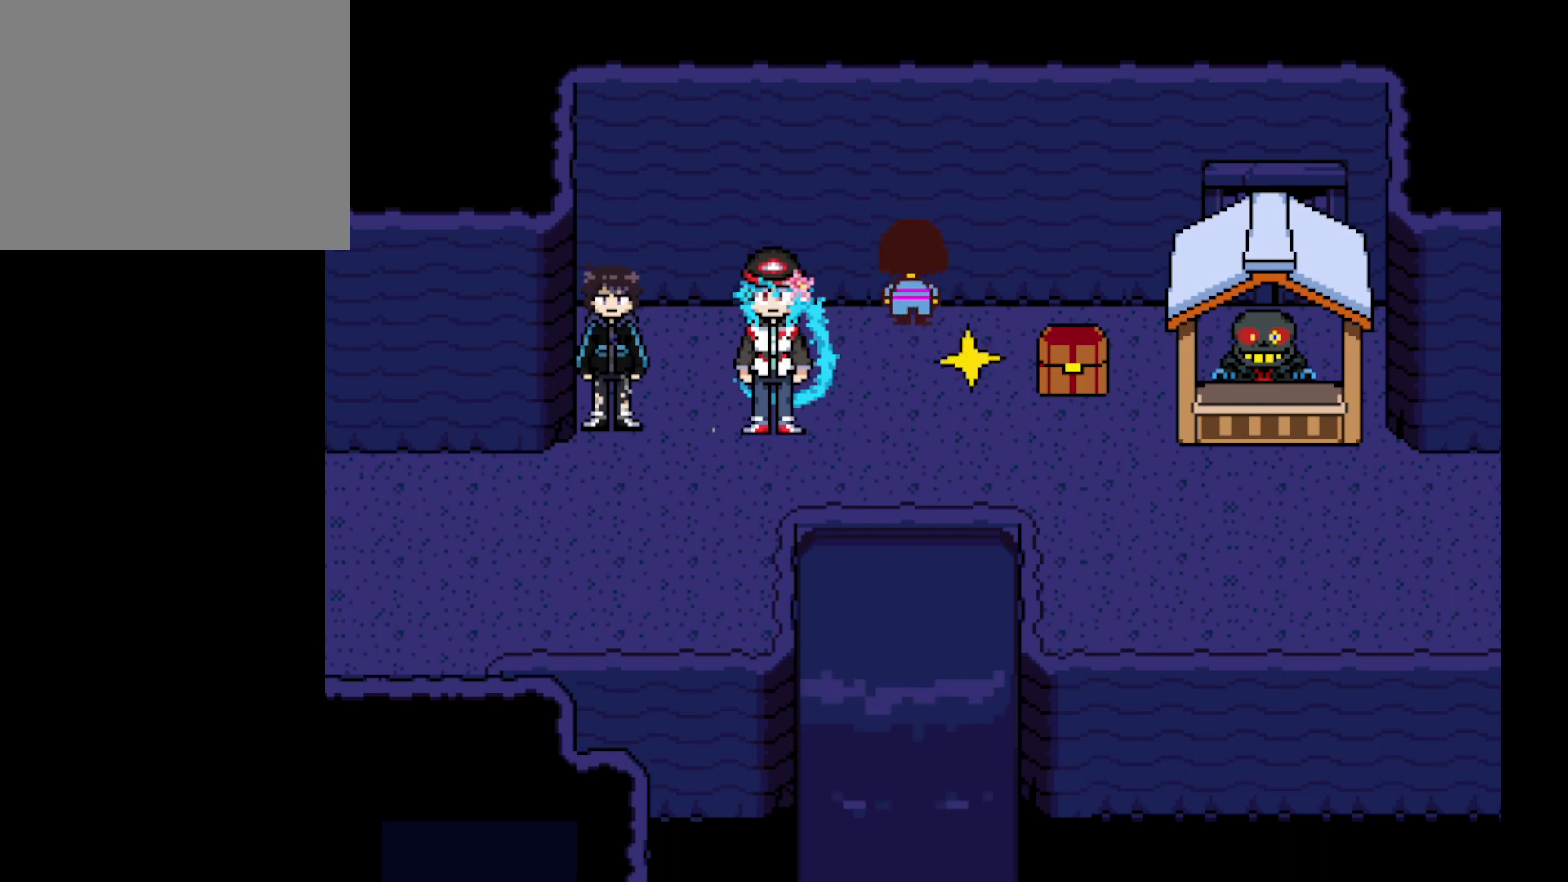
{"keys": ["up"], "events": [[50, "up", "down"], [100, "down", "up"], [200, "down", "down"], [200, "up", "up"], [300, "down", "up"], [300, "up", "down"], [400, "down", "down"], [400, "up", "up"], [483, "down", "up"], [483, "up", "down"]]}
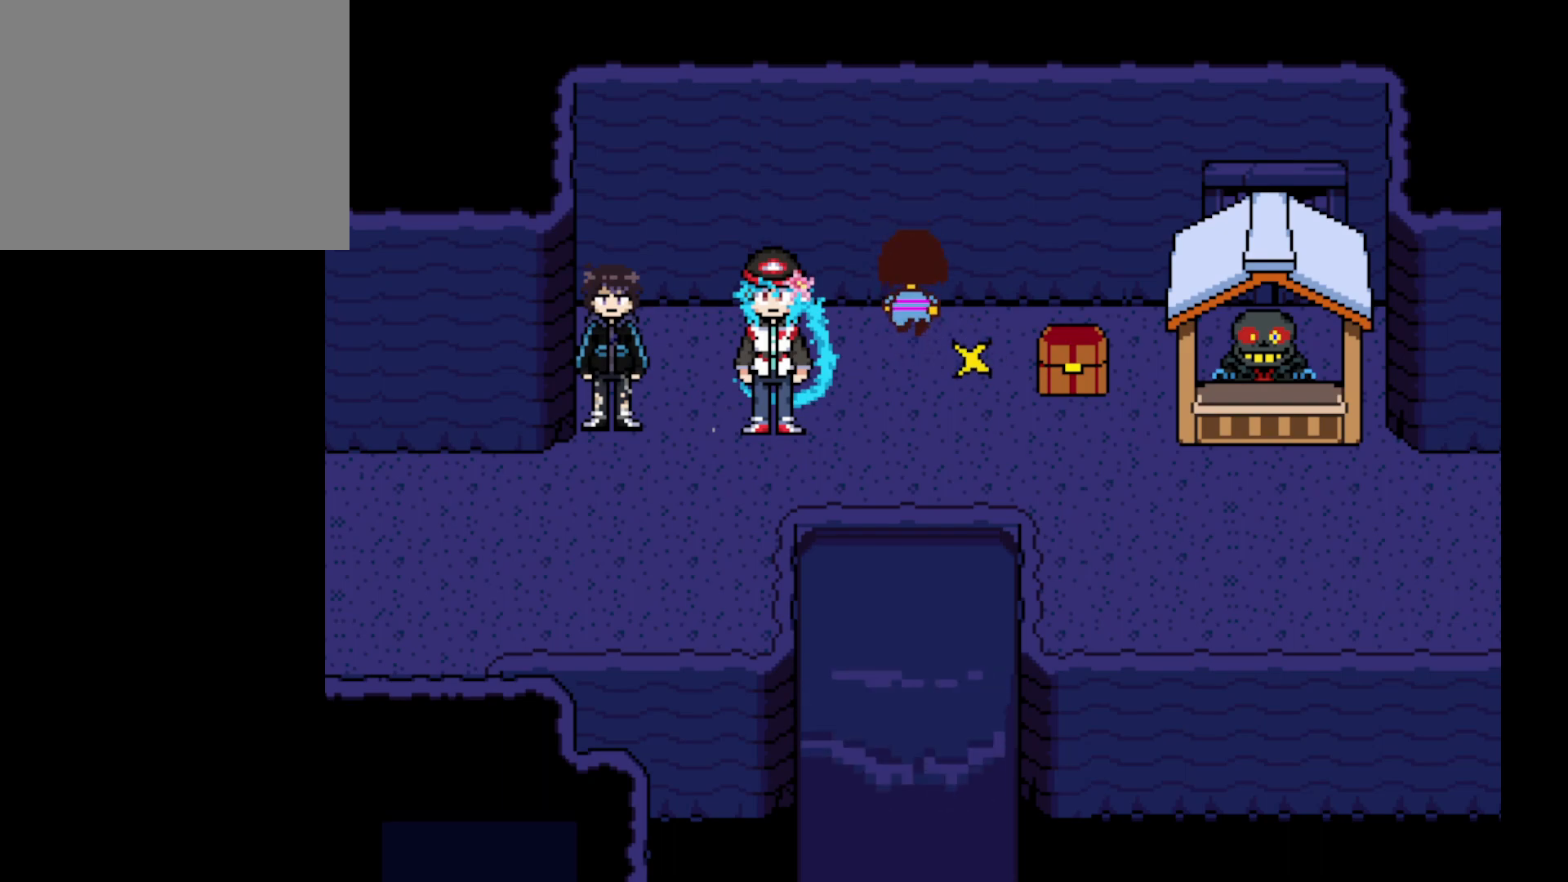
{"keys": [], "events": [[83, "down", "down"], [83, "up", "up"], [133, "down", "up"], [183, "up", "down"], [250, "down", "down"], [250, "up", "up"], [300, "down", "up"], [350, "up", "down"], [450, "up", "up"]]}